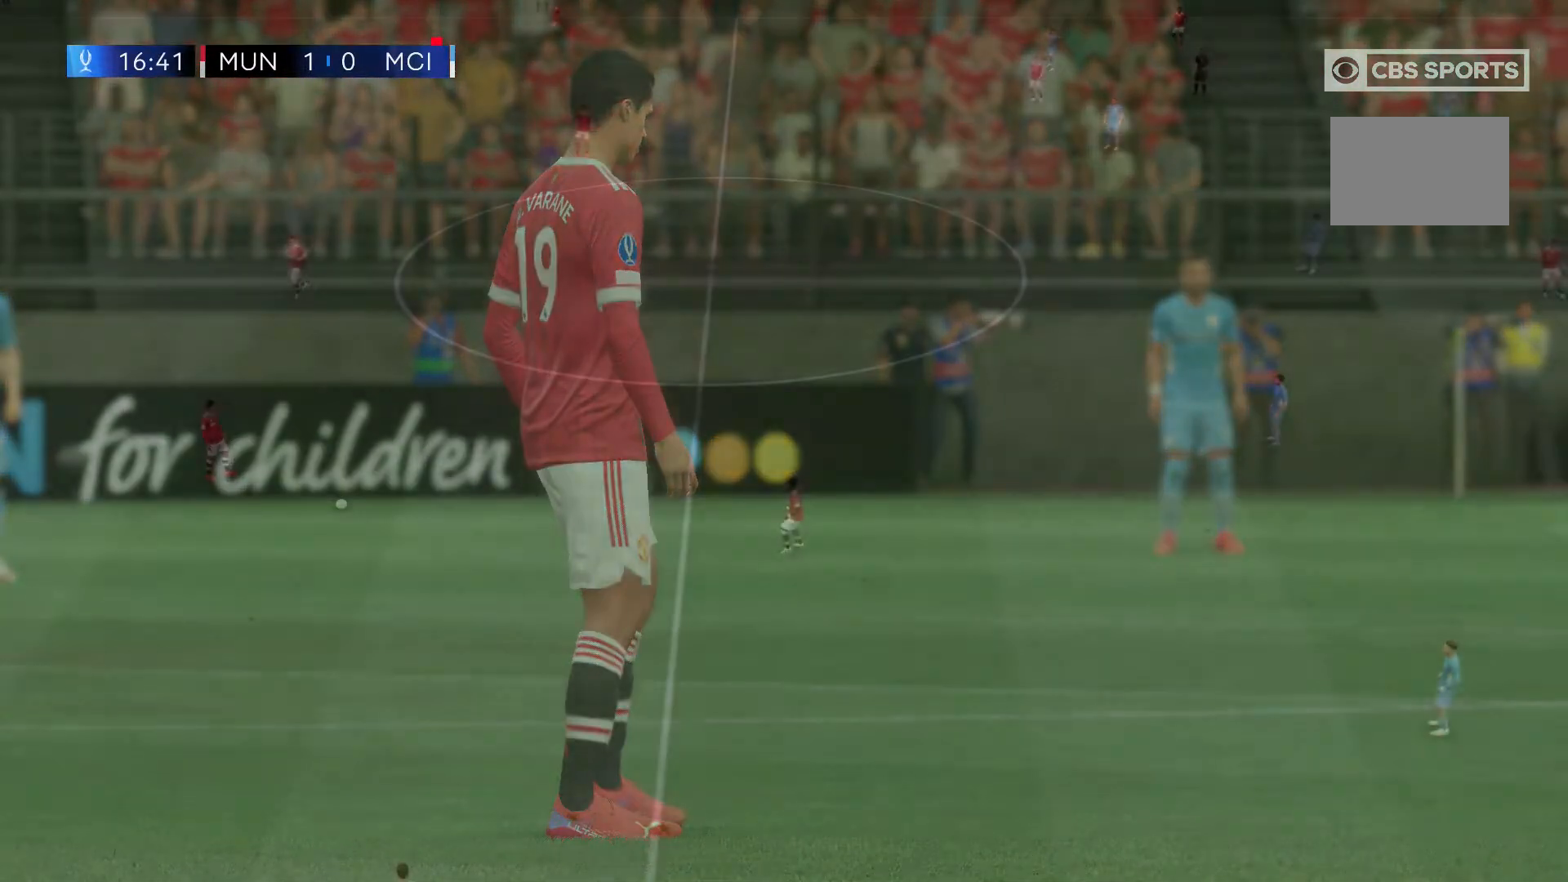
Gameplay with a controller (Xbox layout); each line is a JSON object with the inputs held at the frame after it (dt_ms = milliseconds from this image to that frame). "events" lists button and stick changes between this image and that frame as [ms after this image, input, new state], when the widget could be followed in between. Not read: L3 R3.
{"dt_ms": 500, "buttons": [], "left_stick": "center", "right_stick": "center", "events": []}
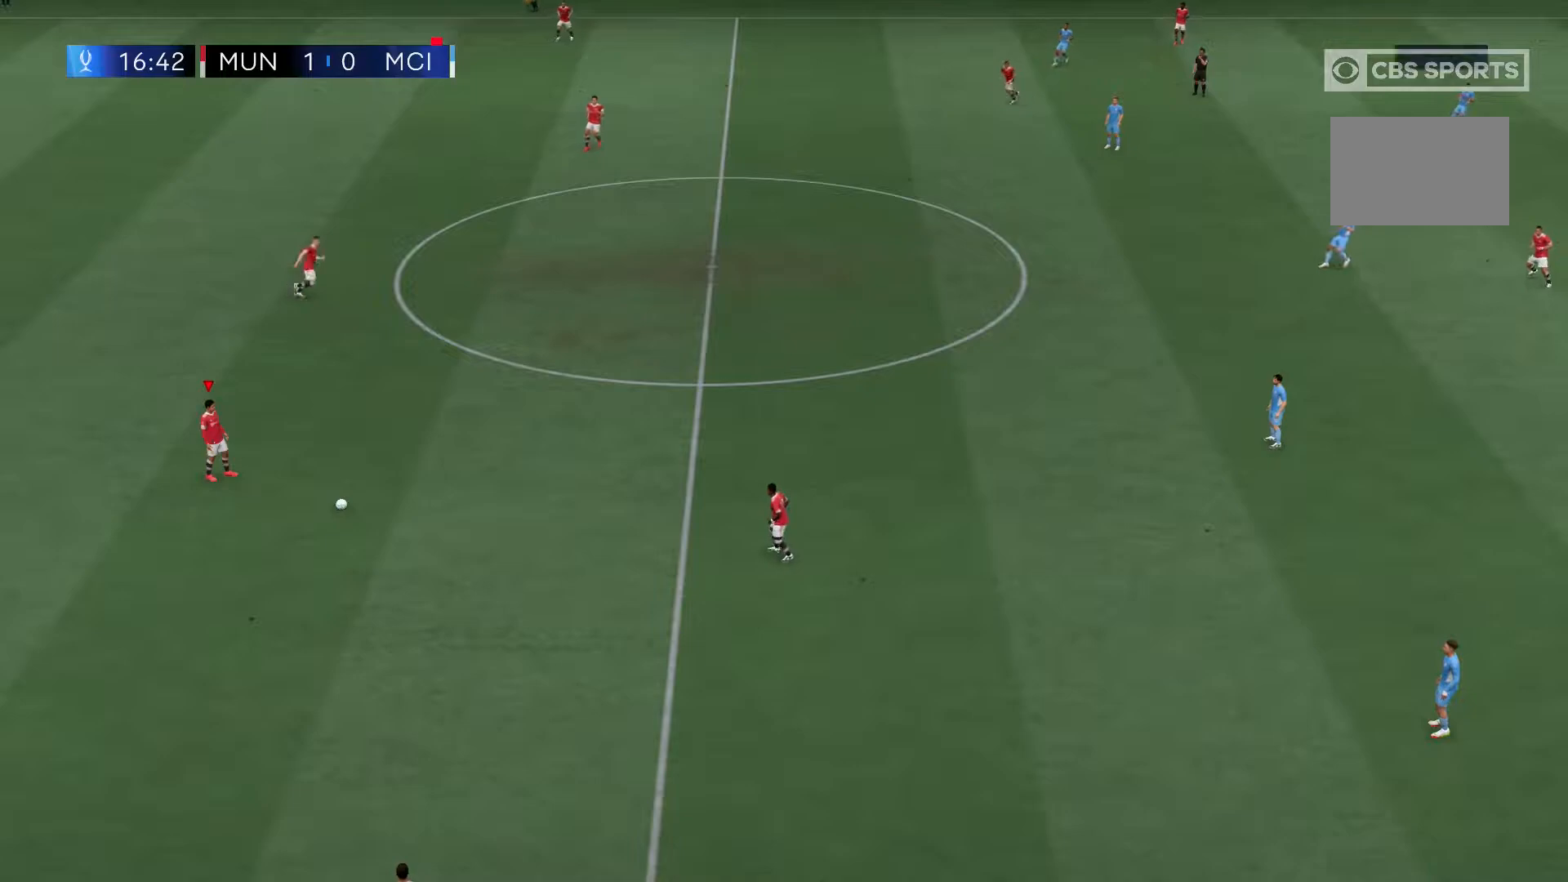
{"dt_ms": 500, "buttons": [], "left_stick": "center", "right_stick": "center", "events": []}
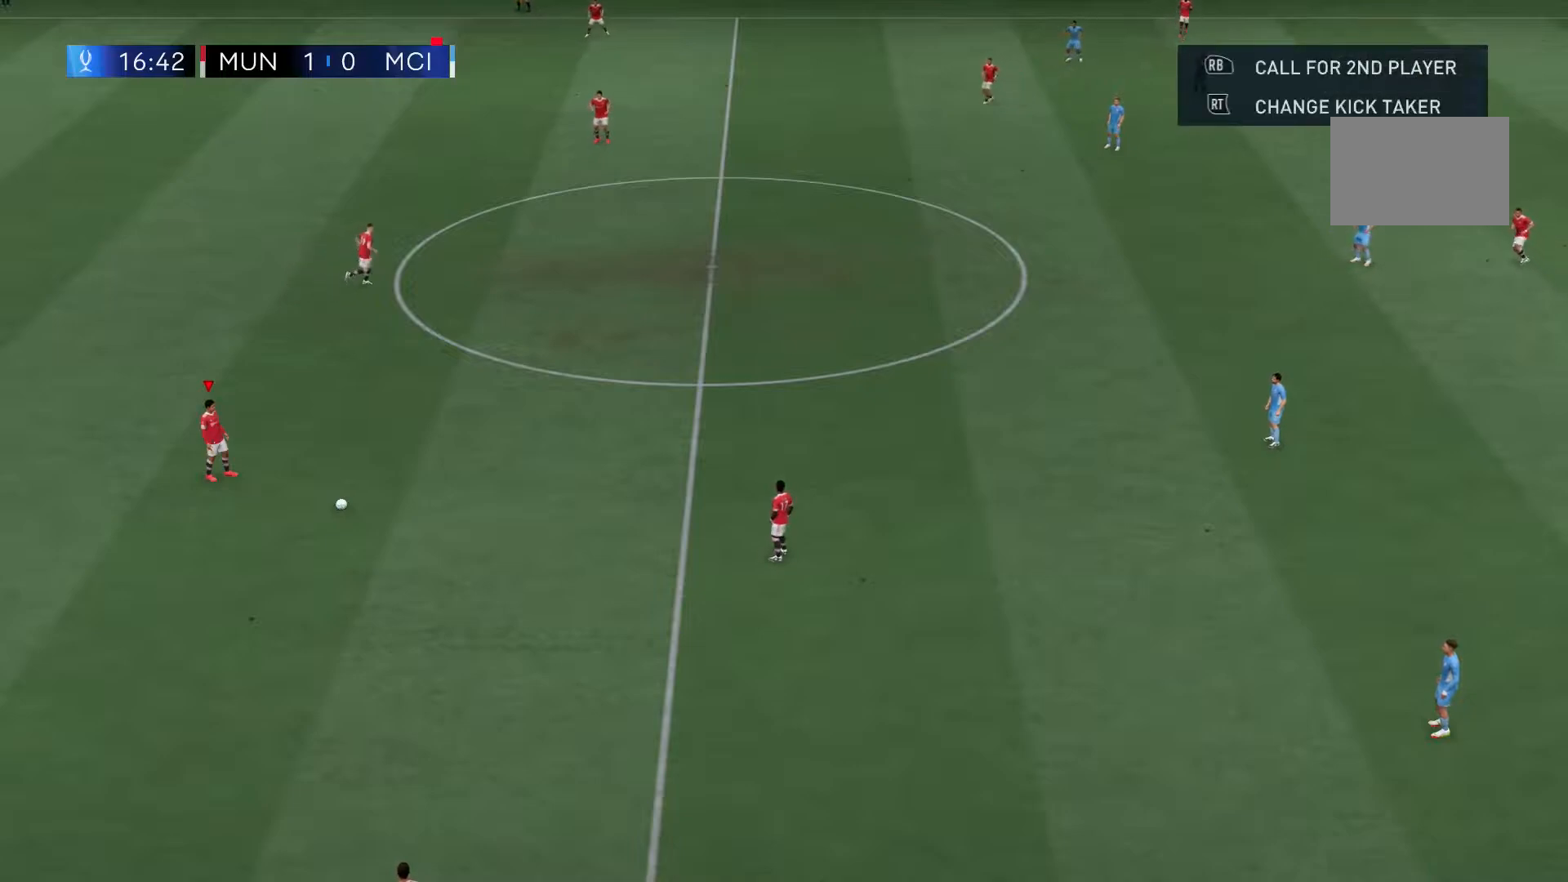
{"dt_ms": 500, "buttons": ["A"], "left_stick": "down", "right_stick": "center", "events": [[250, "left_stick", "down"], [350, "A", "down"]]}
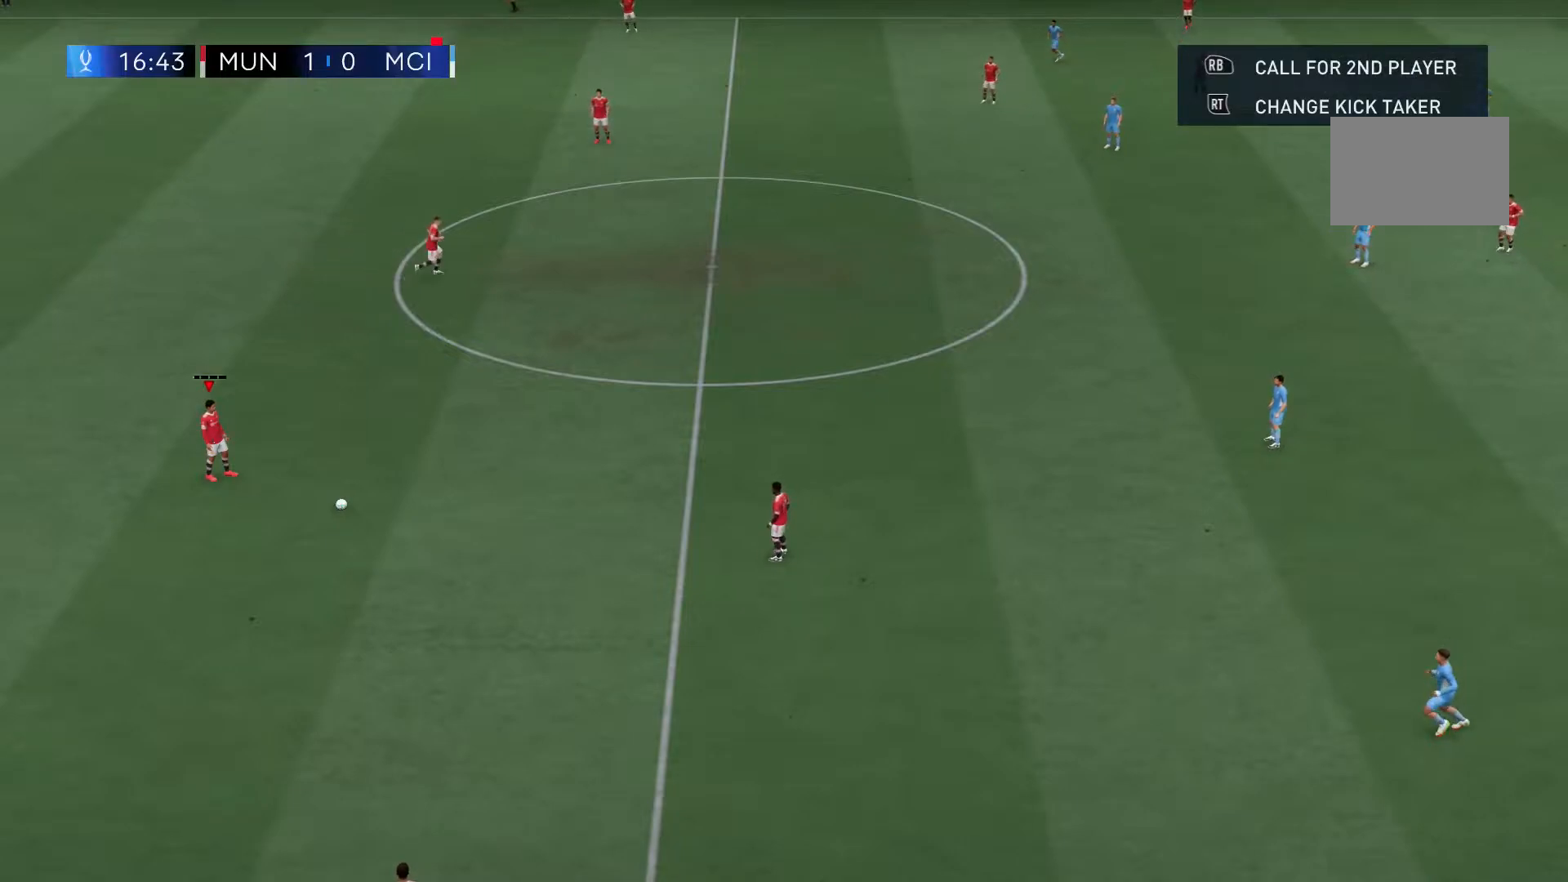
{"dt_ms": 1000, "buttons": [], "left_stick": "center", "right_stick": "center"}
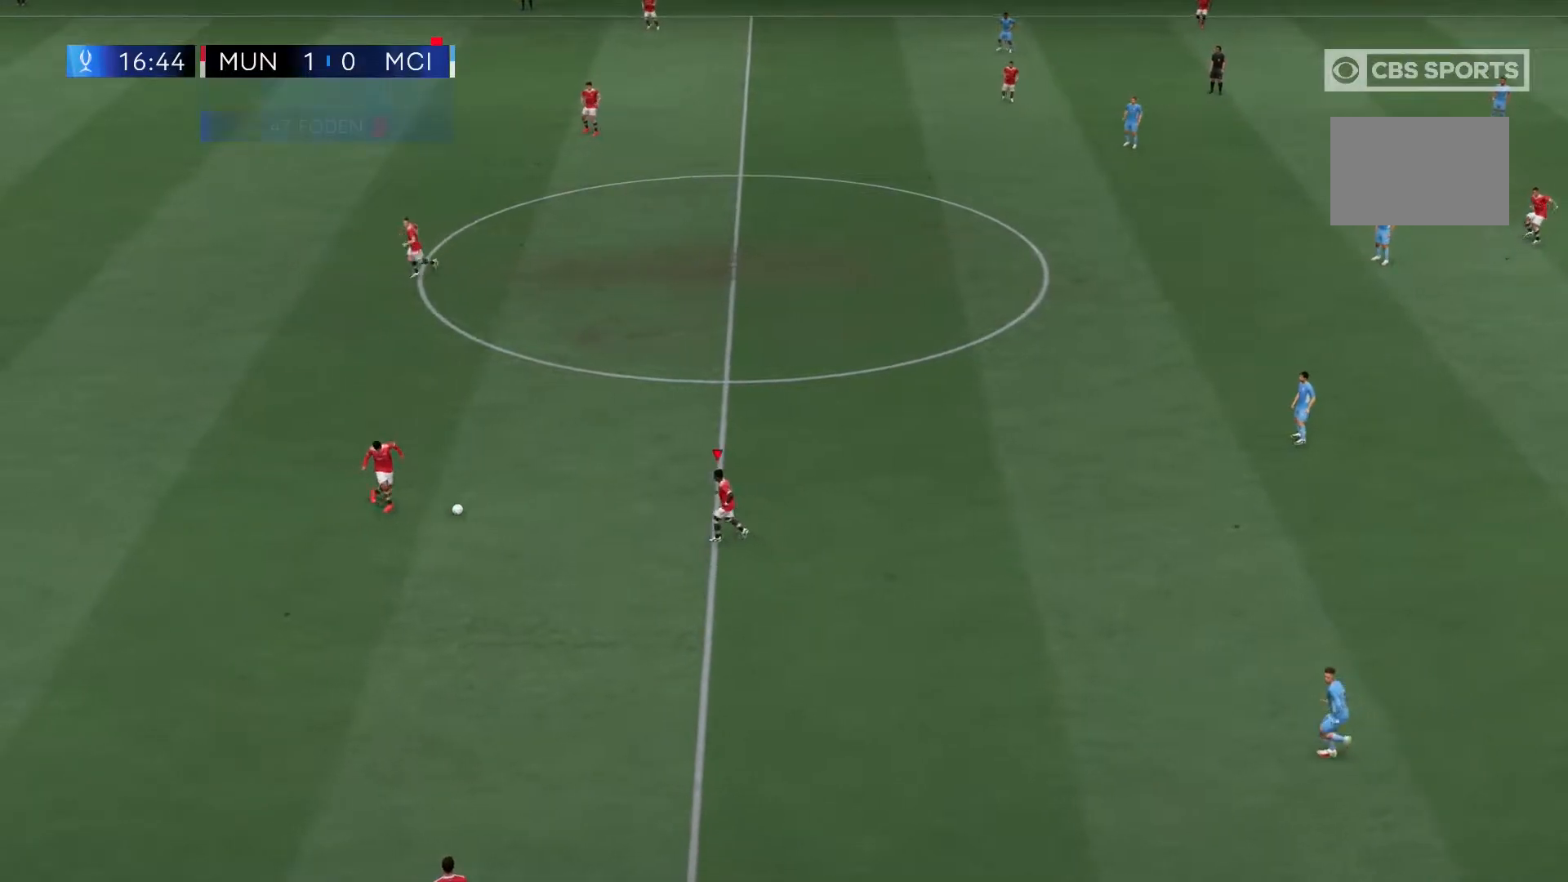
{"dt_ms": 500, "buttons": [], "left_stick": "up-left", "right_stick": "center", "events": [[83, "left_stick", "up"], [283, "A", "down"], [283, "left_stick", "up-left"], [450, "A", "up"]]}
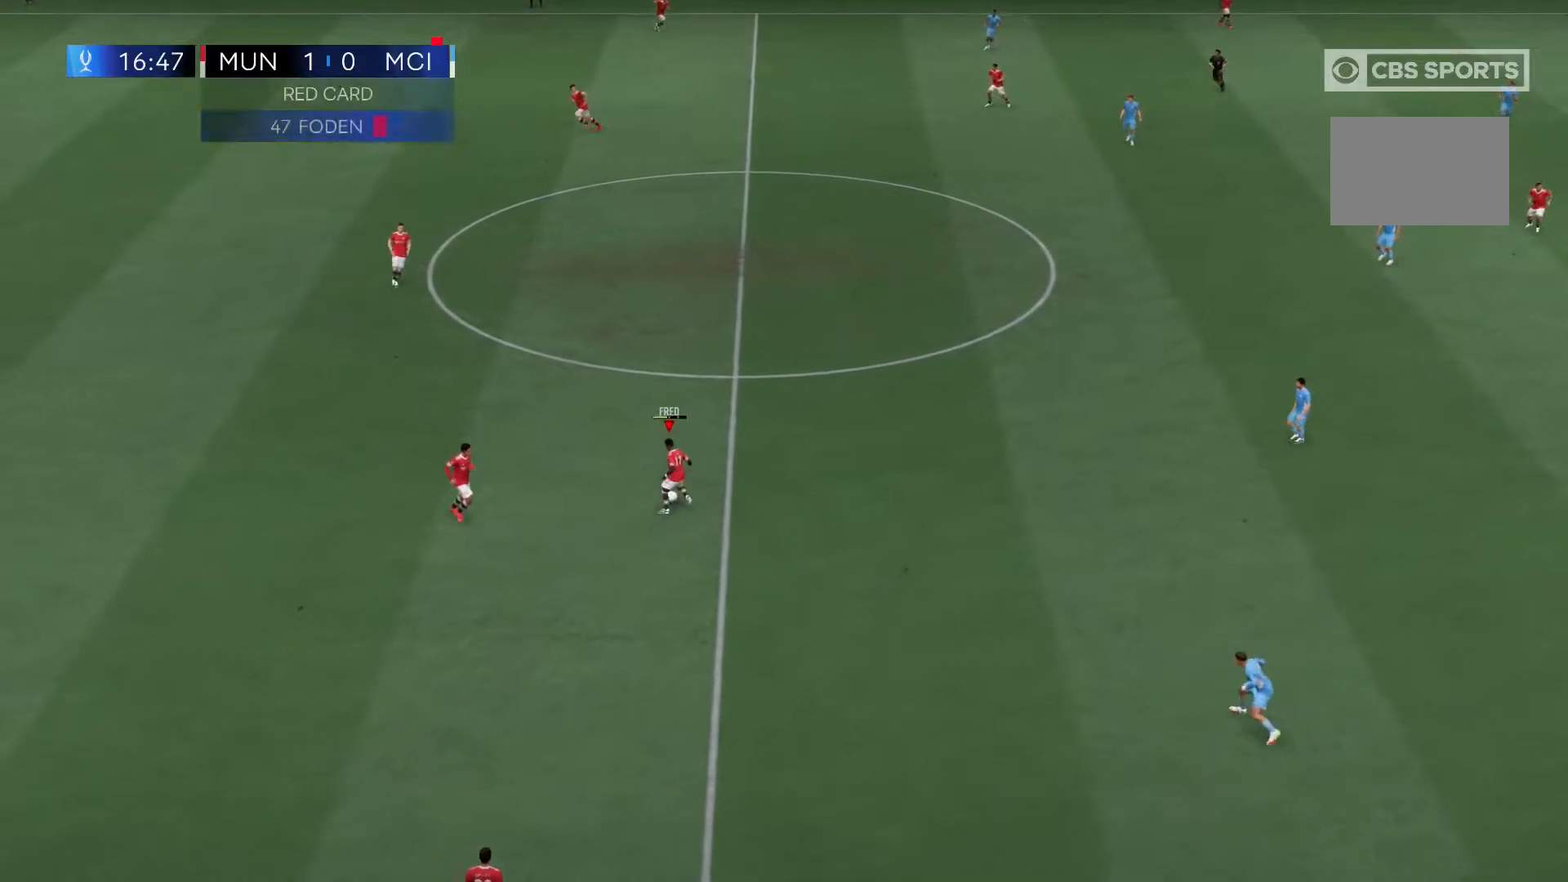
{"dt_ms": 500, "buttons": [], "left_stick": "center", "right_stick": "center", "events": [[383, "left_stick", "center"]]}
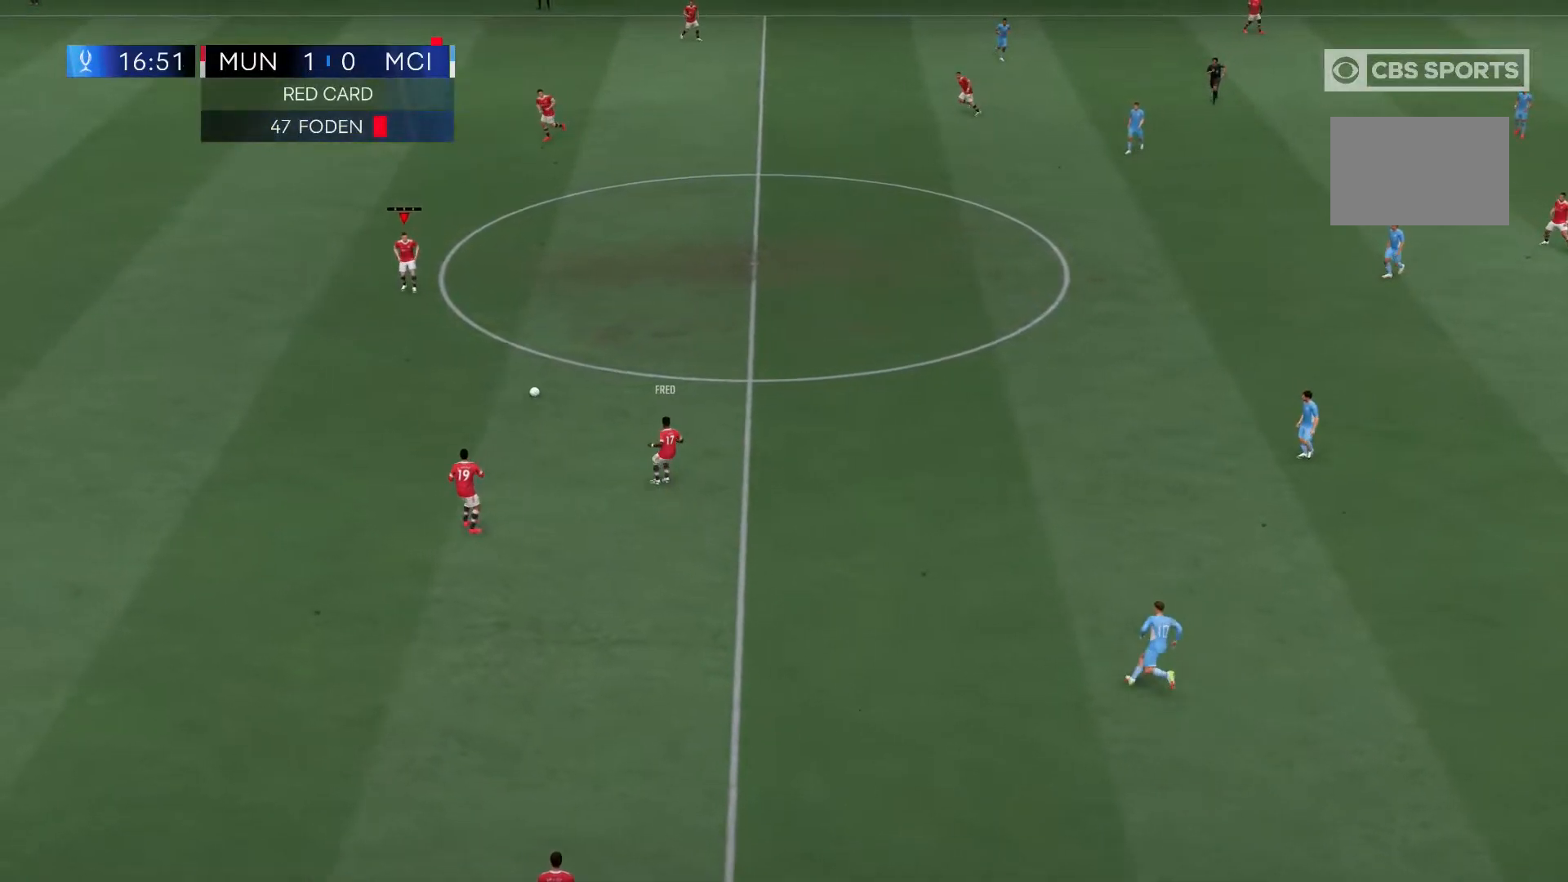
{"dt_ms": 500, "buttons": ["R2"], "left_stick": "center", "right_stick": "center", "events": [[450, "R2", "down"]]}
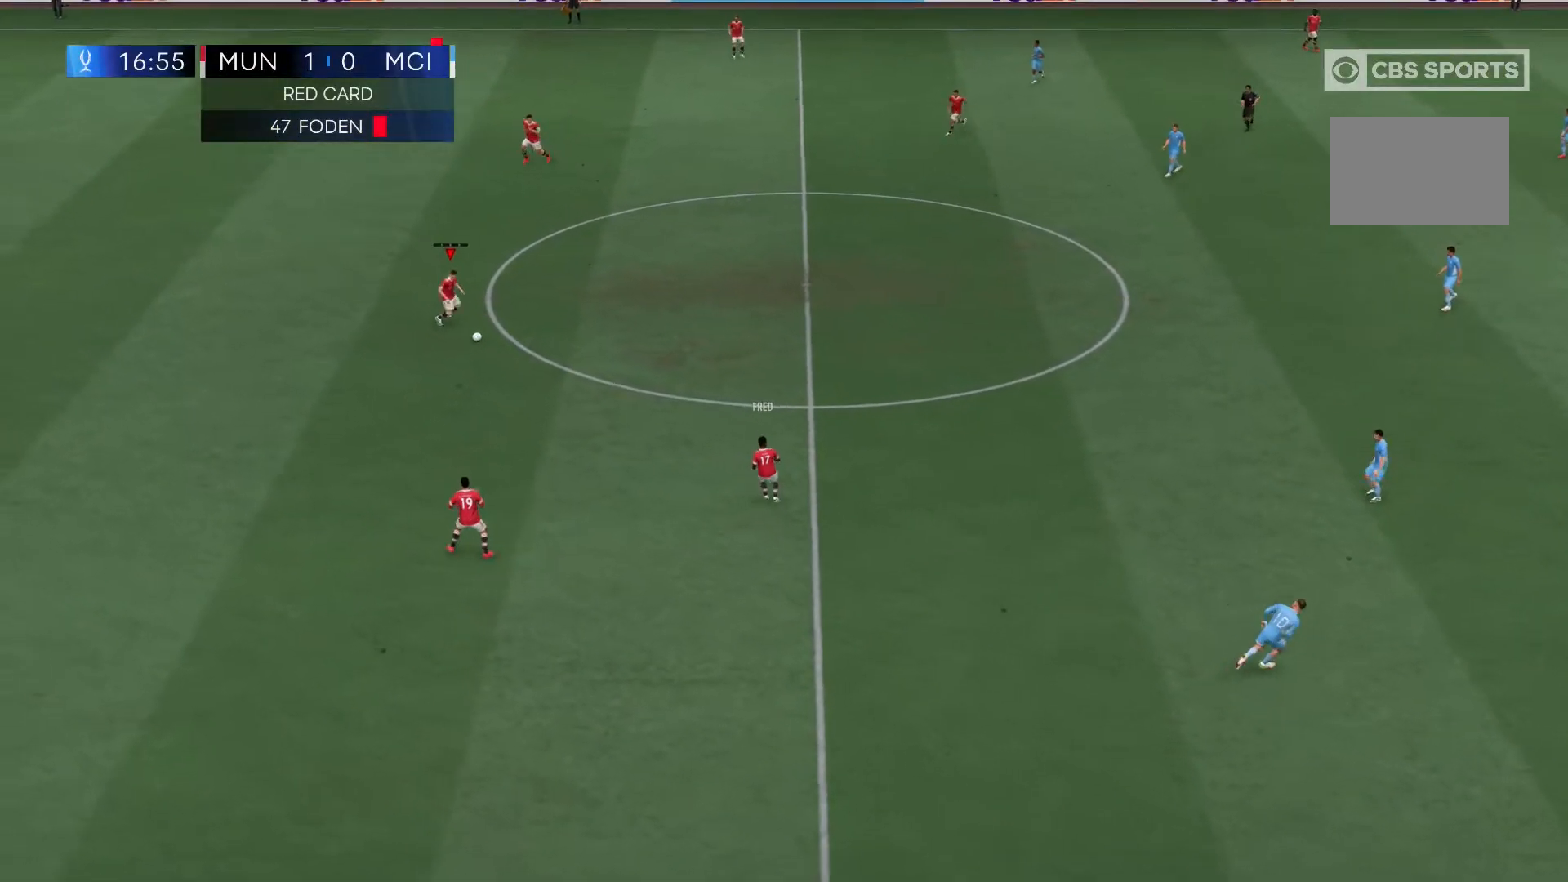
{"dt_ms": 500, "buttons": ["R2"], "left_stick": "up", "right_stick": "center", "events": [[483, "left_stick", "up"]]}
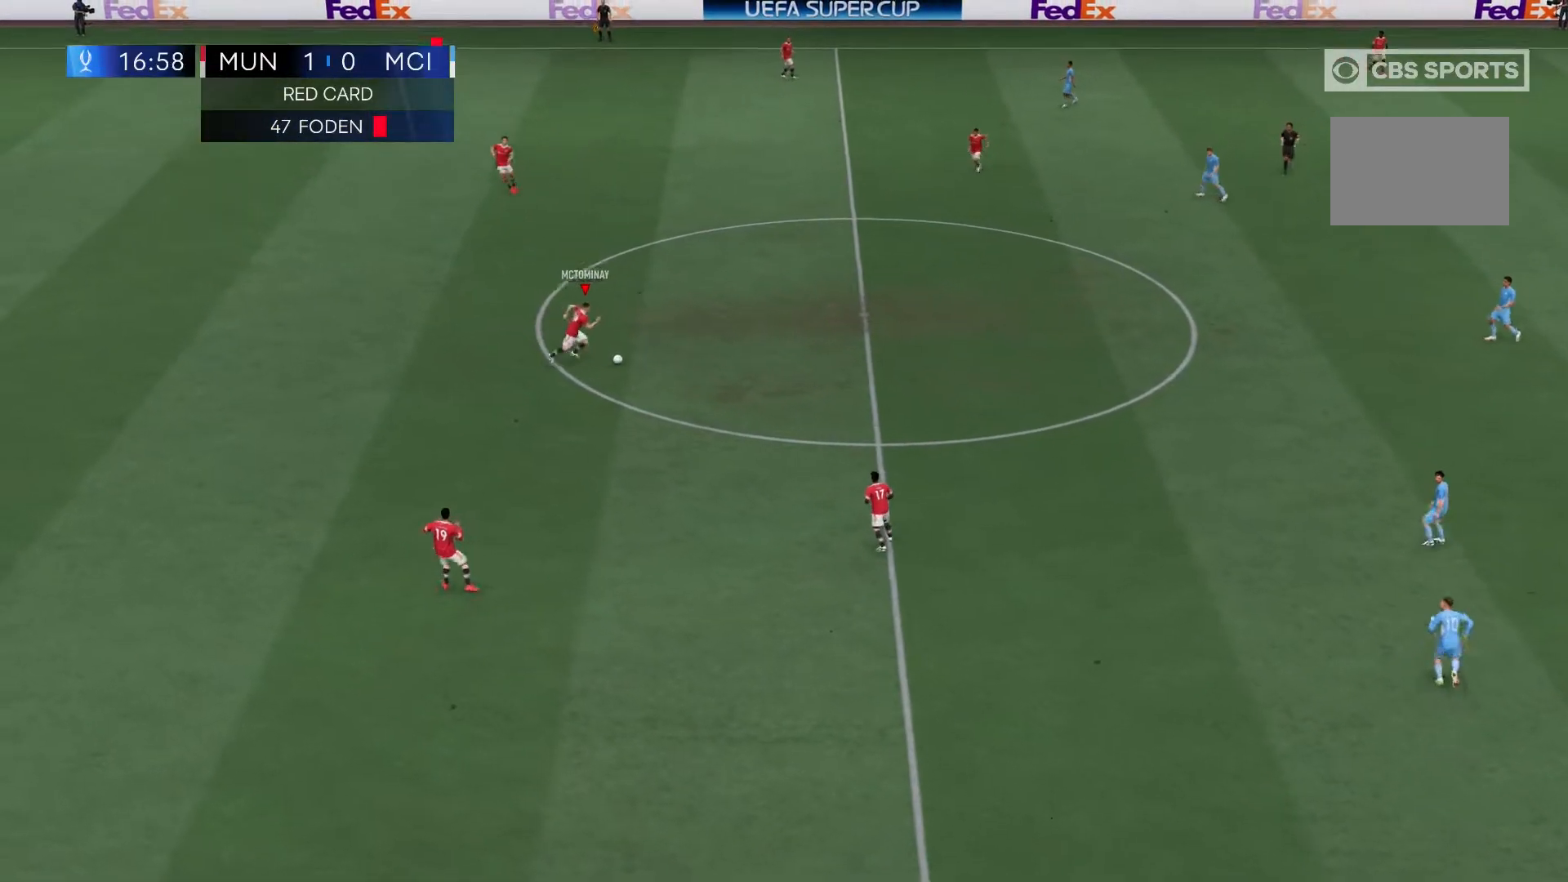
{"dt_ms": 500, "buttons": ["R2"], "left_stick": "center", "right_stick": "center", "events": [[317, "left_stick", "center"]]}
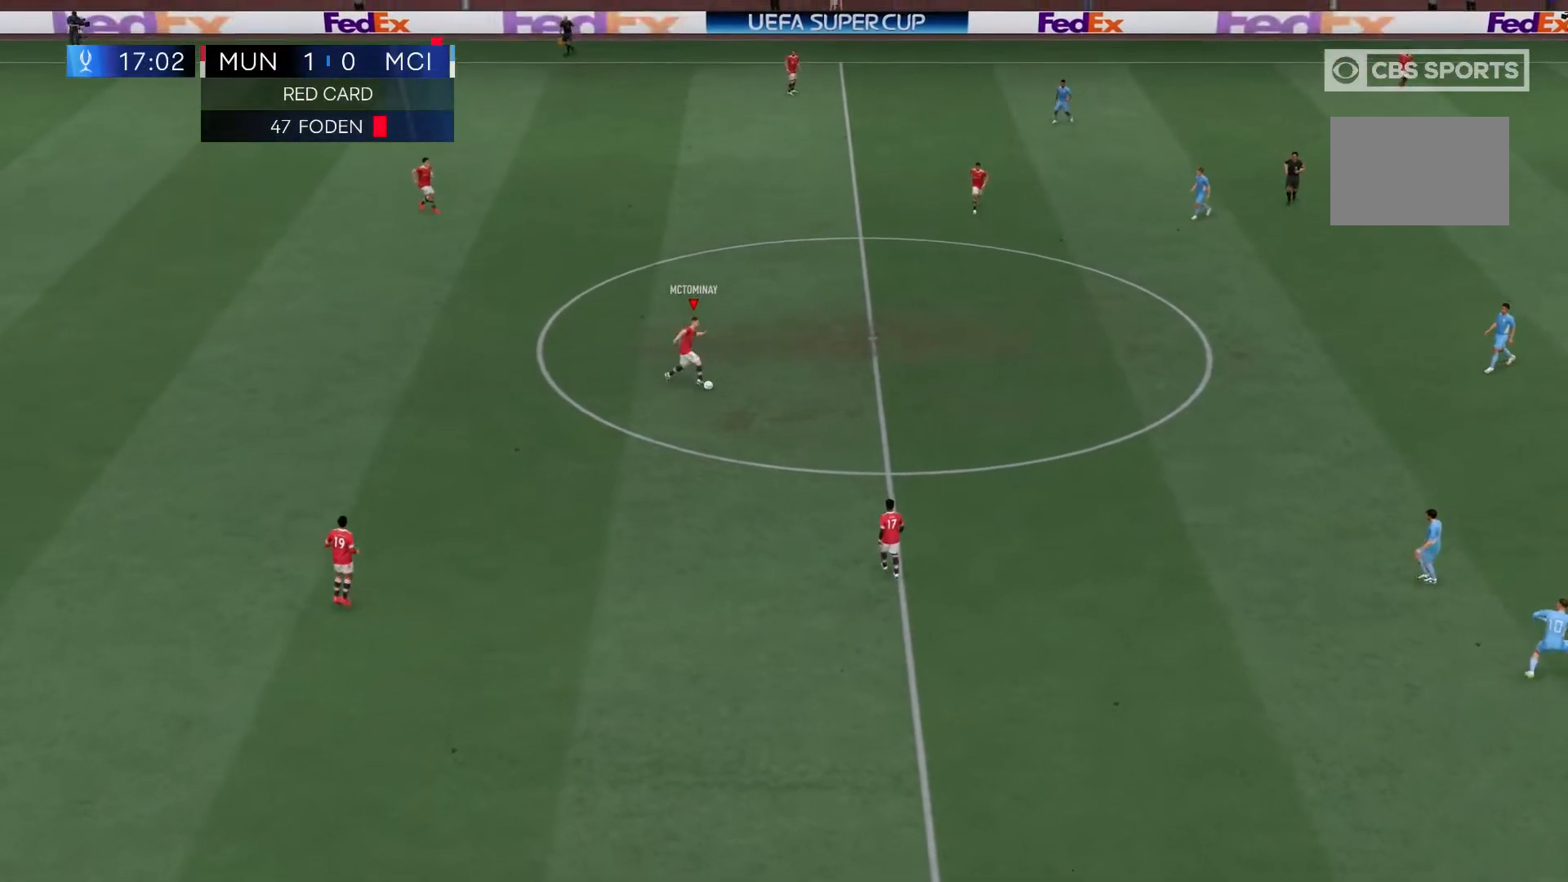
{"dt_ms": 500, "buttons": [], "left_stick": "center", "right_stick": "center", "events": [[333, "R2", "up"]]}
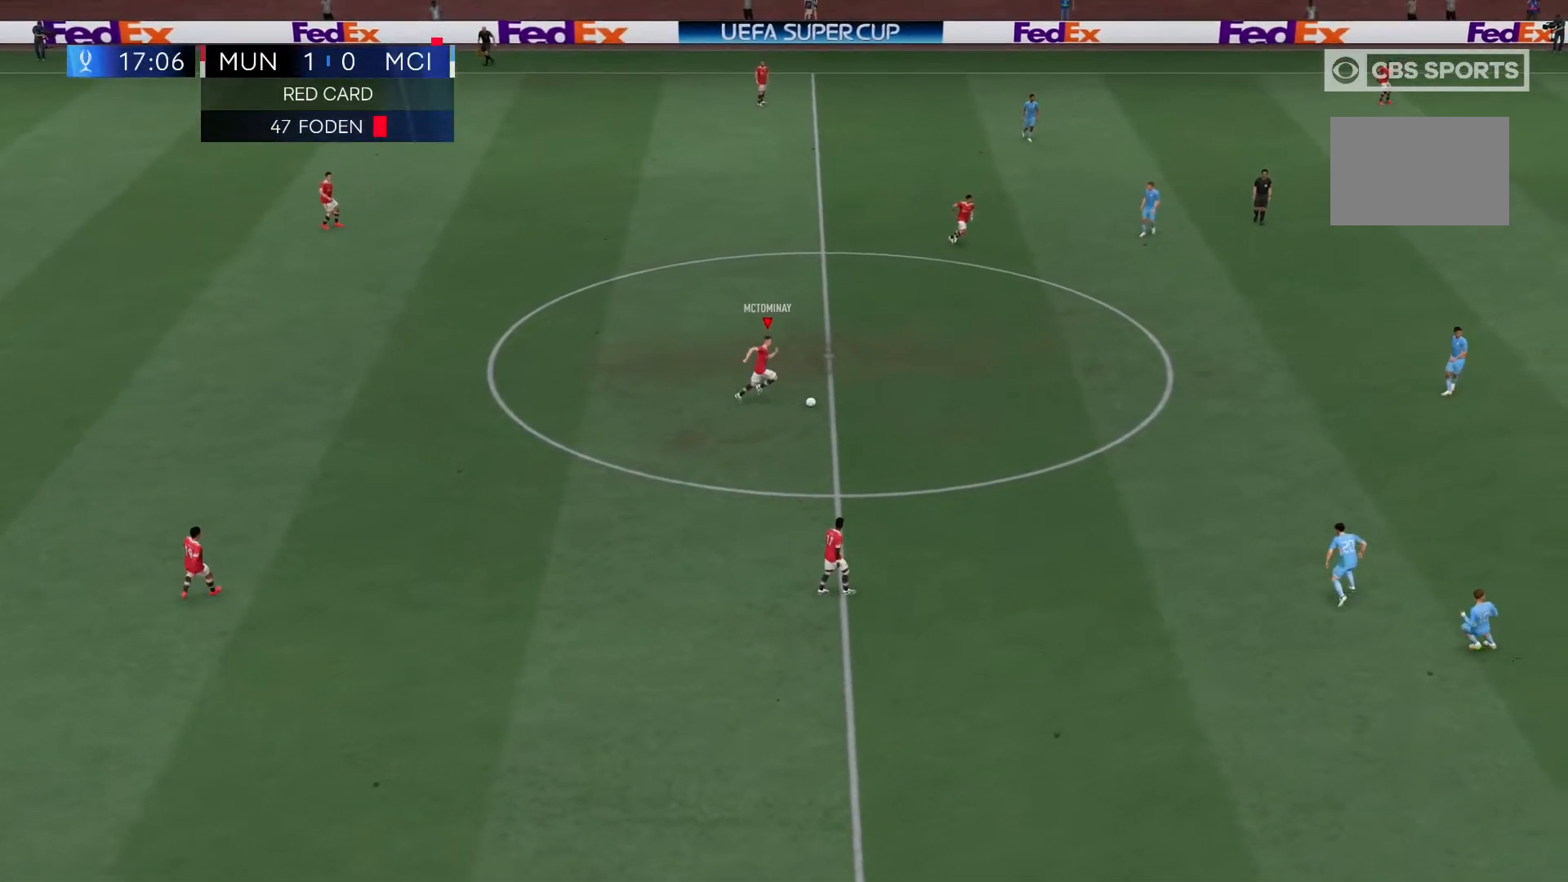
{"dt_ms": 500, "buttons": ["Y"], "left_stick": "center", "right_stick": "center", "events": [[483, "Y", "down"]]}
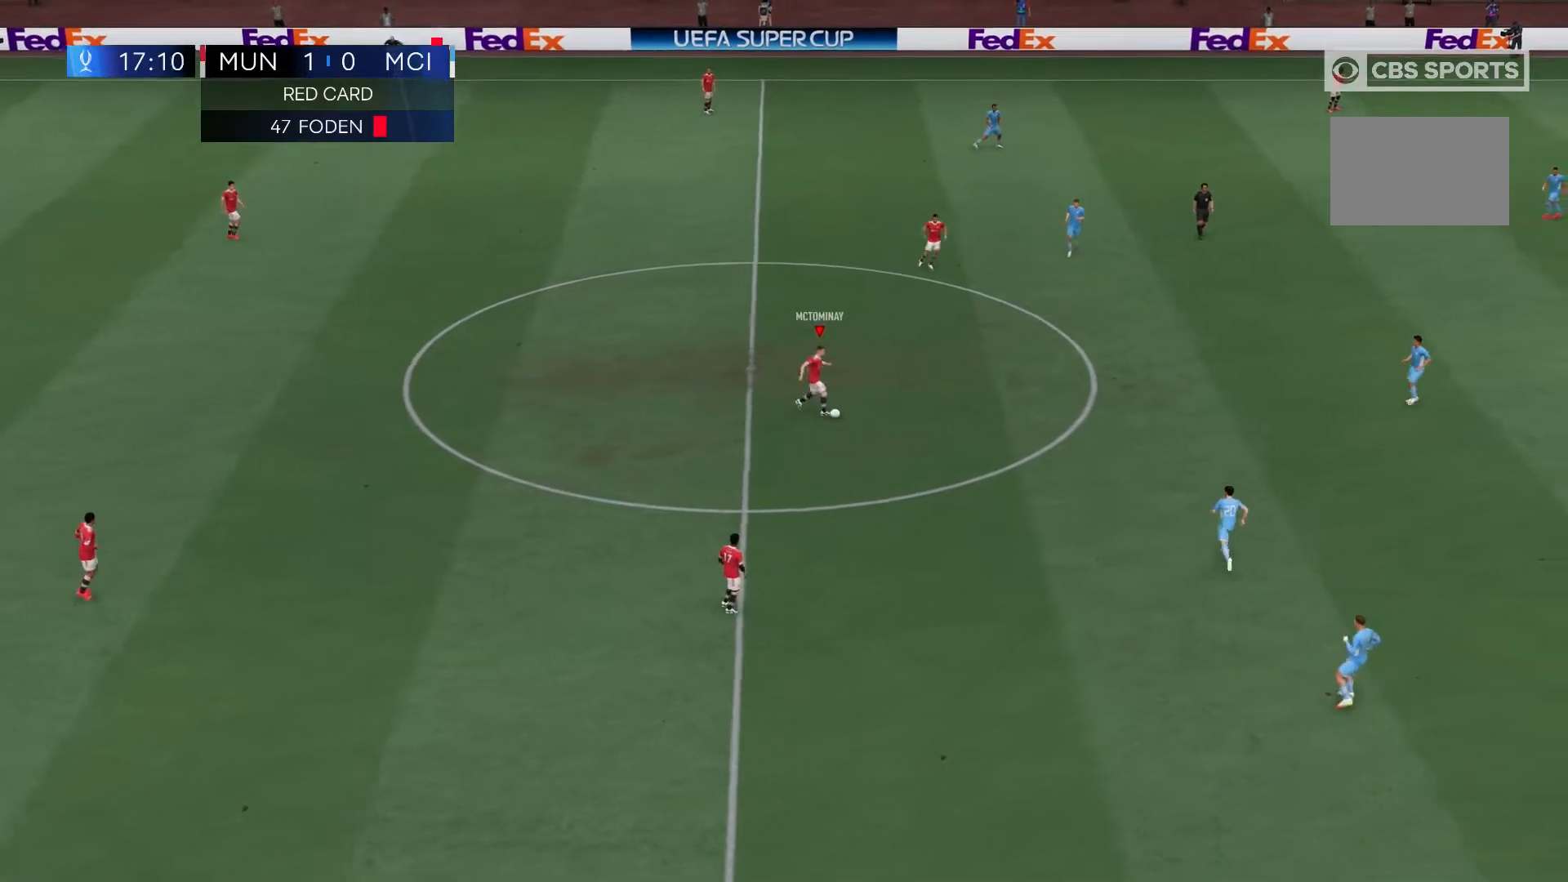
{"dt_ms": 500, "buttons": [], "left_stick": "center", "right_stick": "center", "events": [[250, "Y", "up"]]}
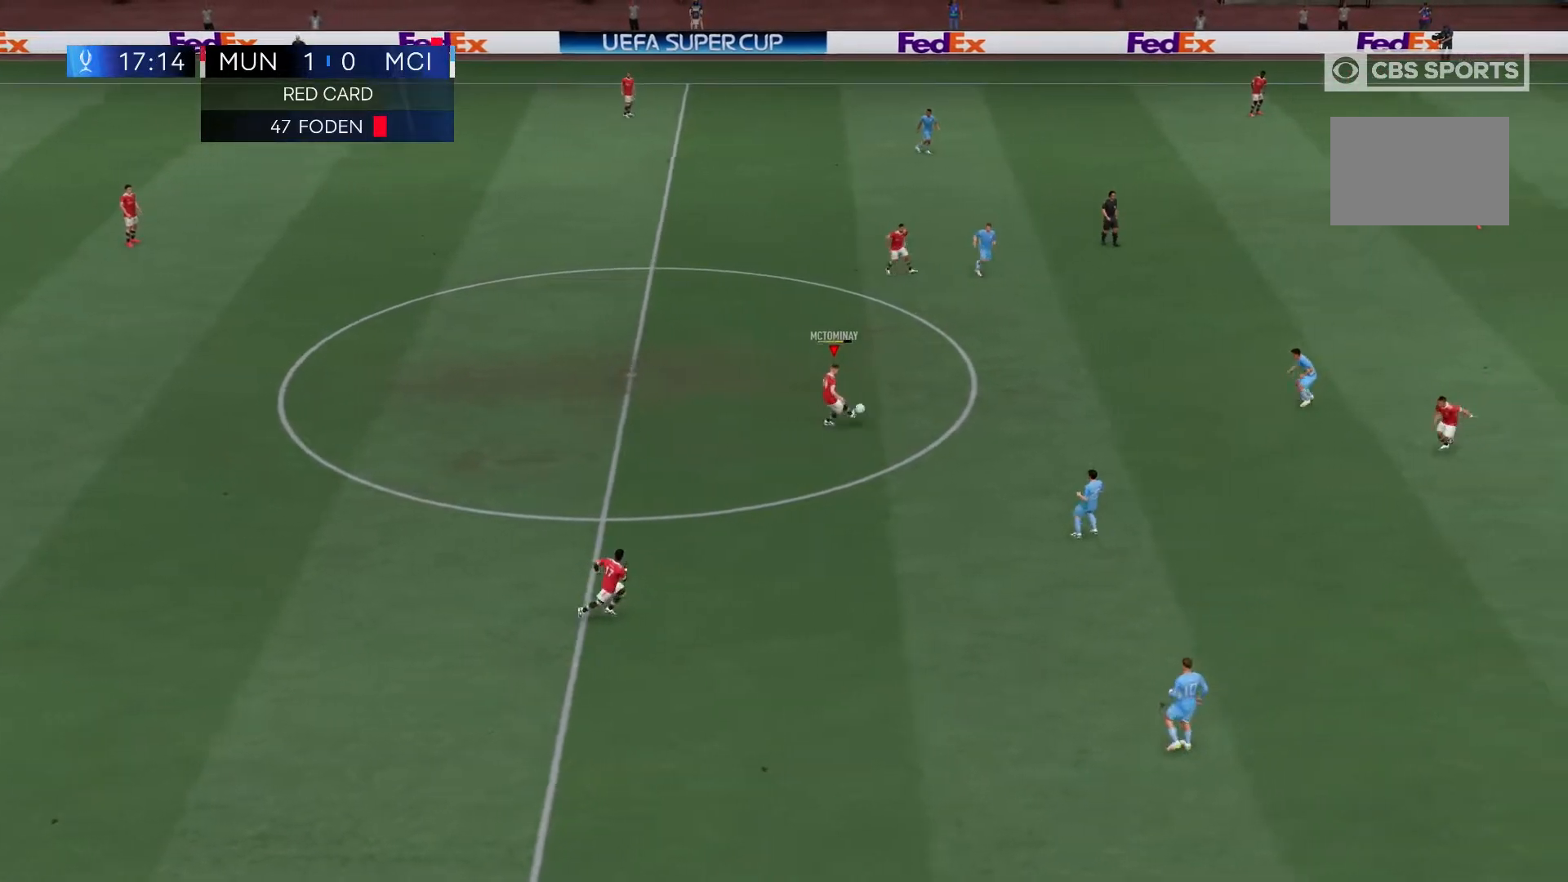
{"dt_ms": 500, "buttons": ["R2"], "left_stick": "center", "right_stick": "center", "events": [[33, "R2", "down"]]}
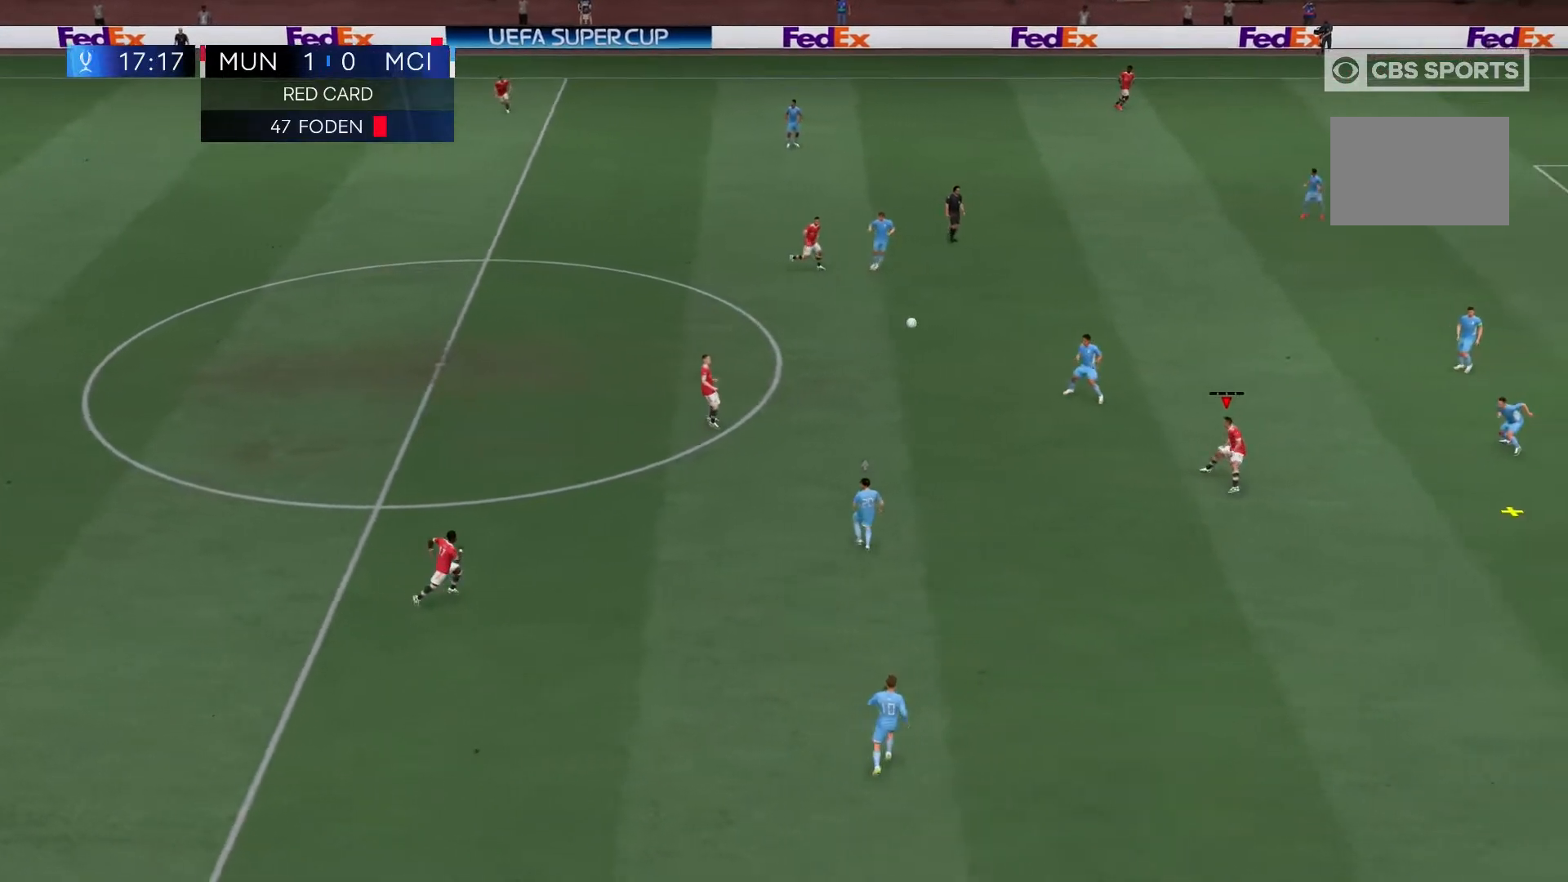
{"dt_ms": 500, "buttons": [], "left_stick": "down", "right_stick": "center", "events": [[317, "left_stick", "down"], [417, "R2", "up"]]}
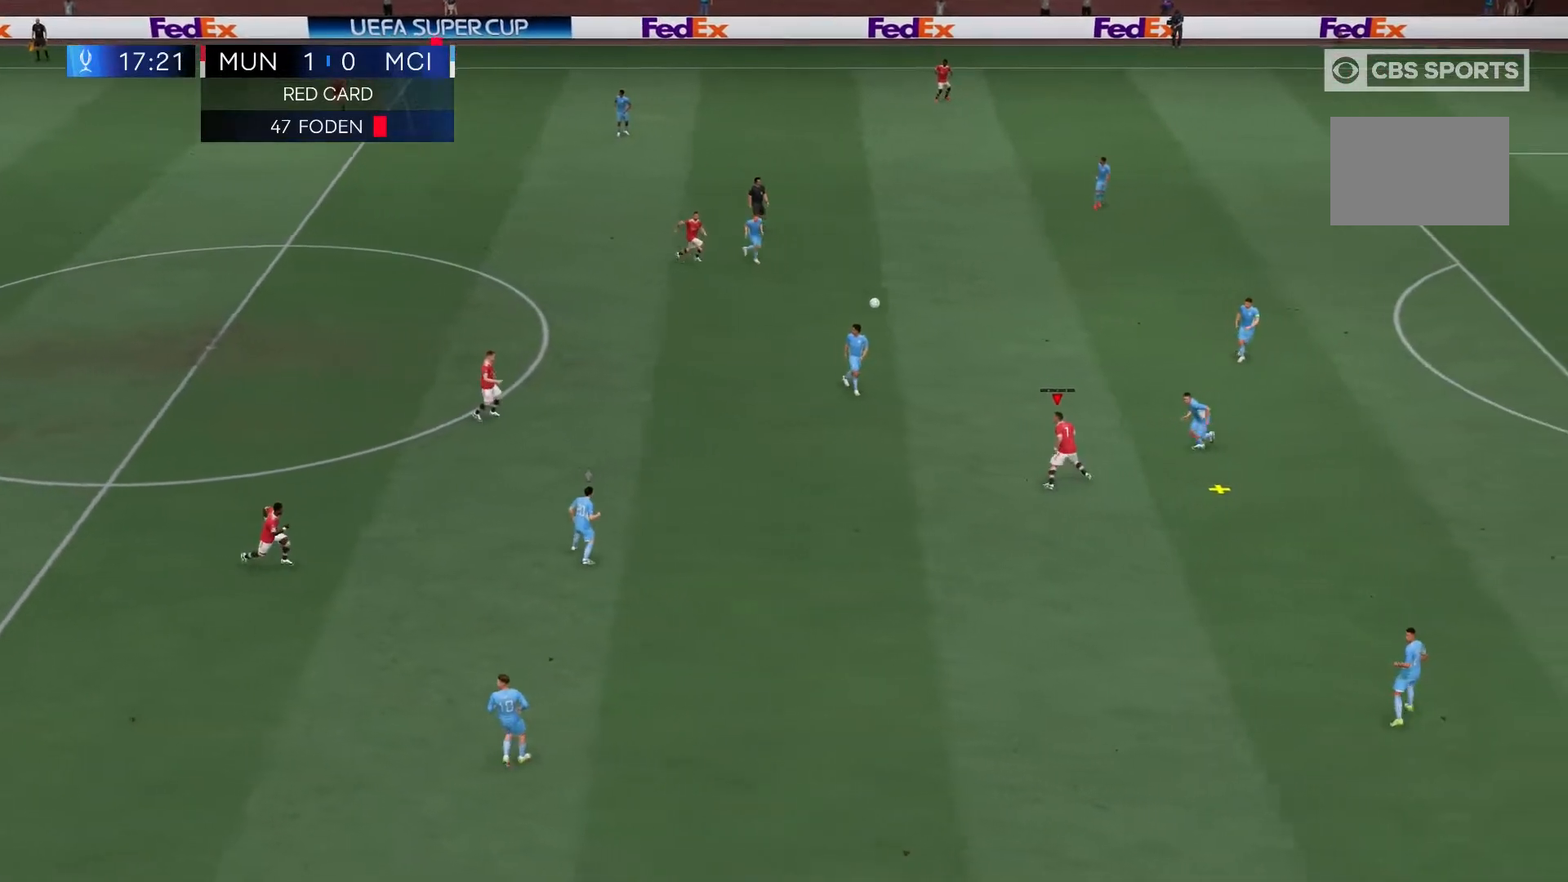
{"dt_ms": 500, "buttons": ["R2"], "left_stick": "down", "right_stick": "center", "events": [[83, "A", "down"], [150, "A", "up"], [433, "R2", "down"]]}
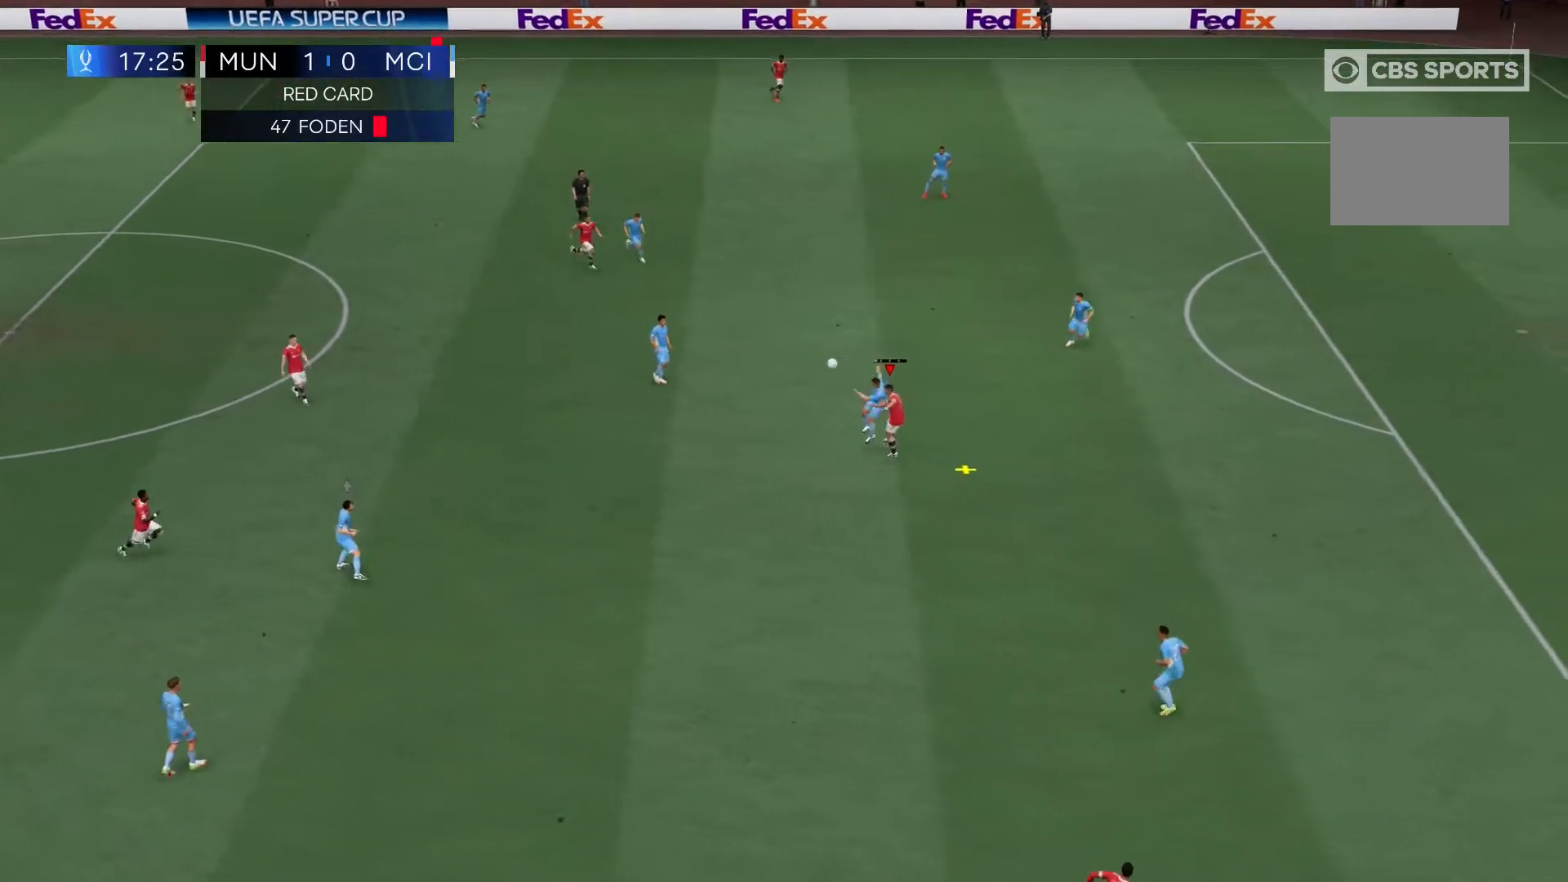
{"dt_ms": 500, "buttons": ["R2"], "left_stick": "center", "right_stick": "center", "events": [[317, "left_stick", "center"]]}
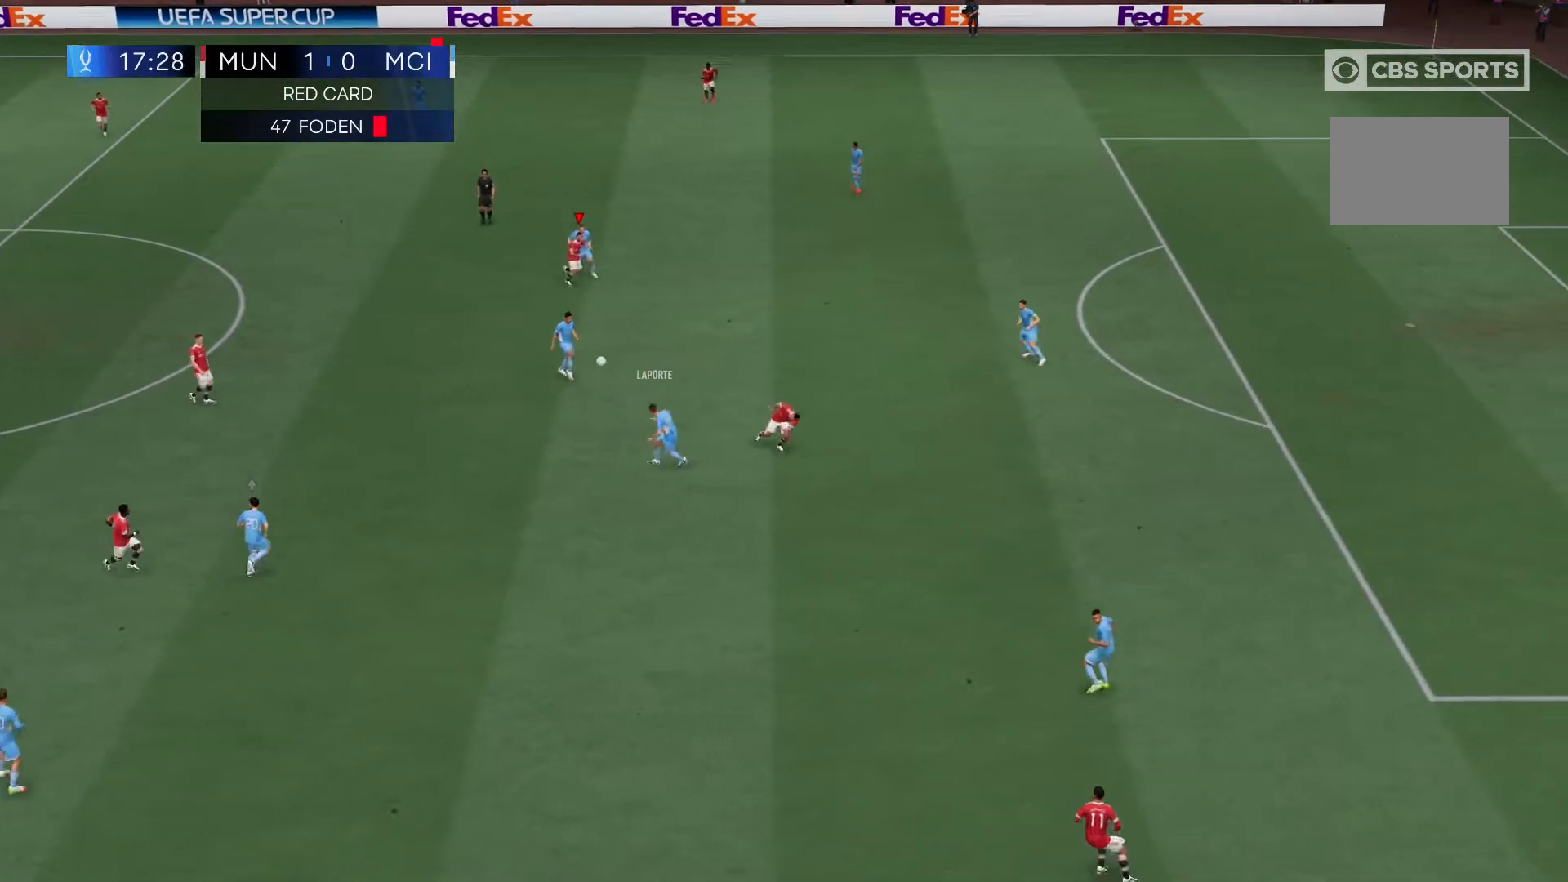
{"dt_ms": 500, "buttons": ["R2"], "left_stick": "left", "right_stick": "center", "events": [[33, "left_stick", "left"]]}
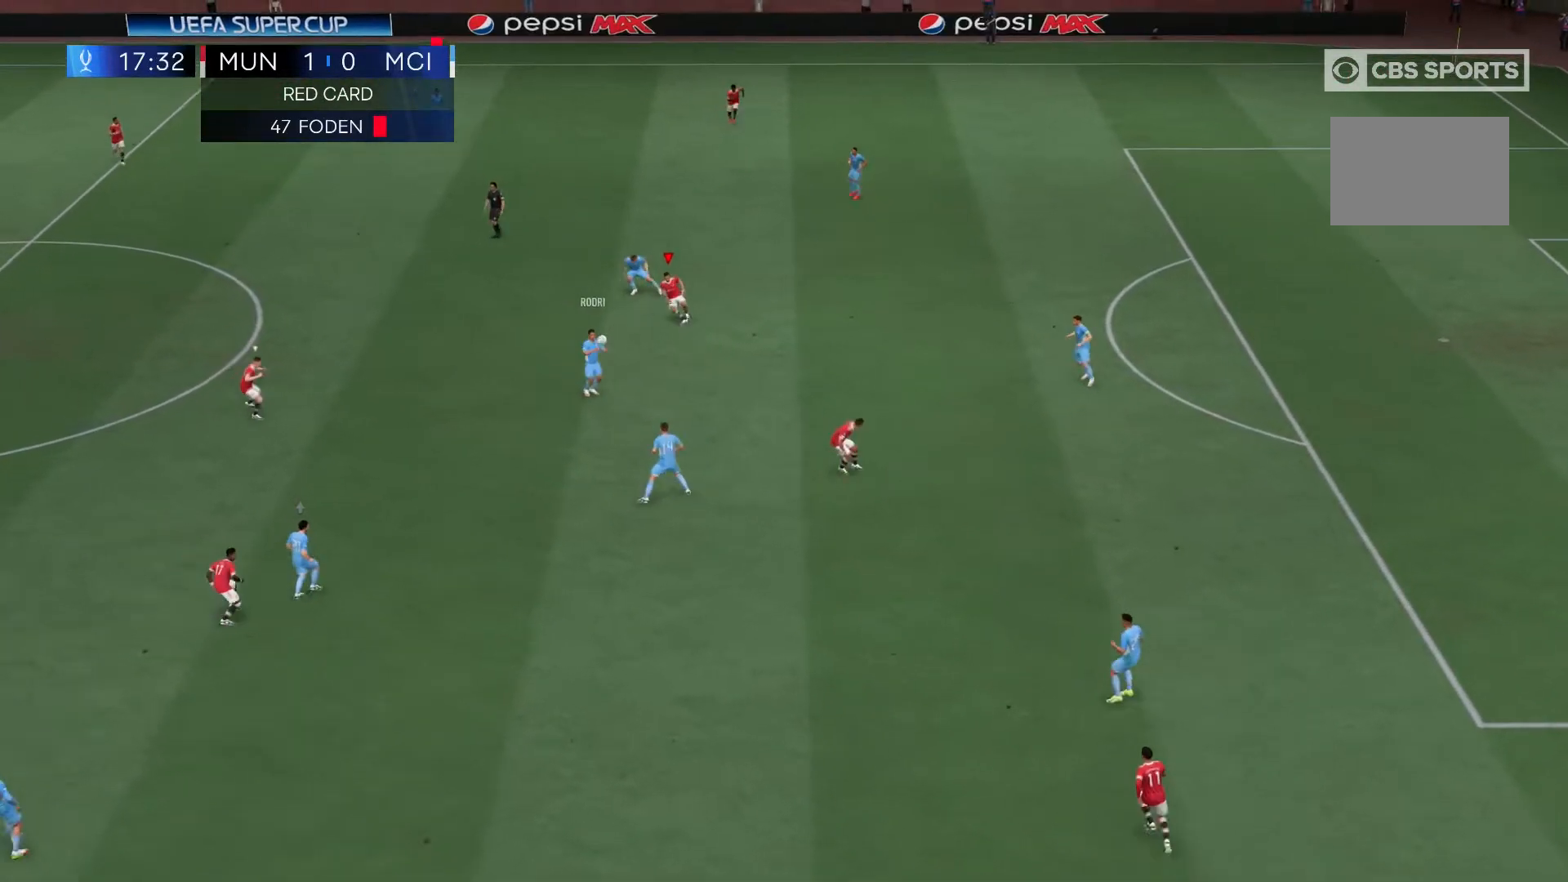
{"dt_ms": 500, "buttons": ["R2"], "left_stick": "left", "right_stick": "center", "events": []}
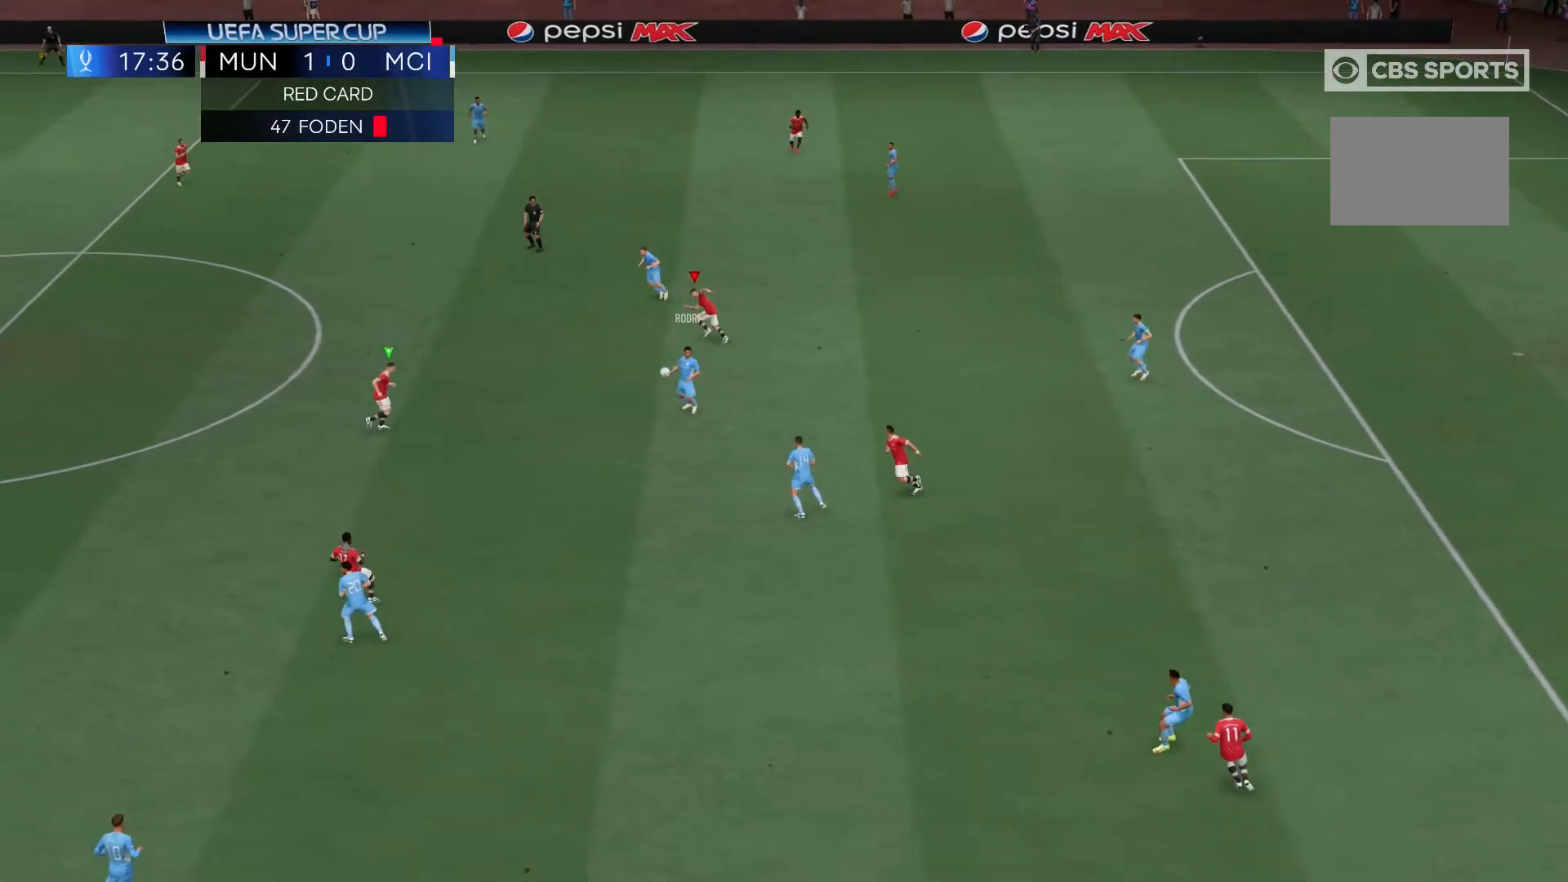
{"dt_ms": 500, "buttons": ["R2"], "left_stick": "down-left", "right_stick": "center", "events": [[150, "left_stick", "down-left"]]}
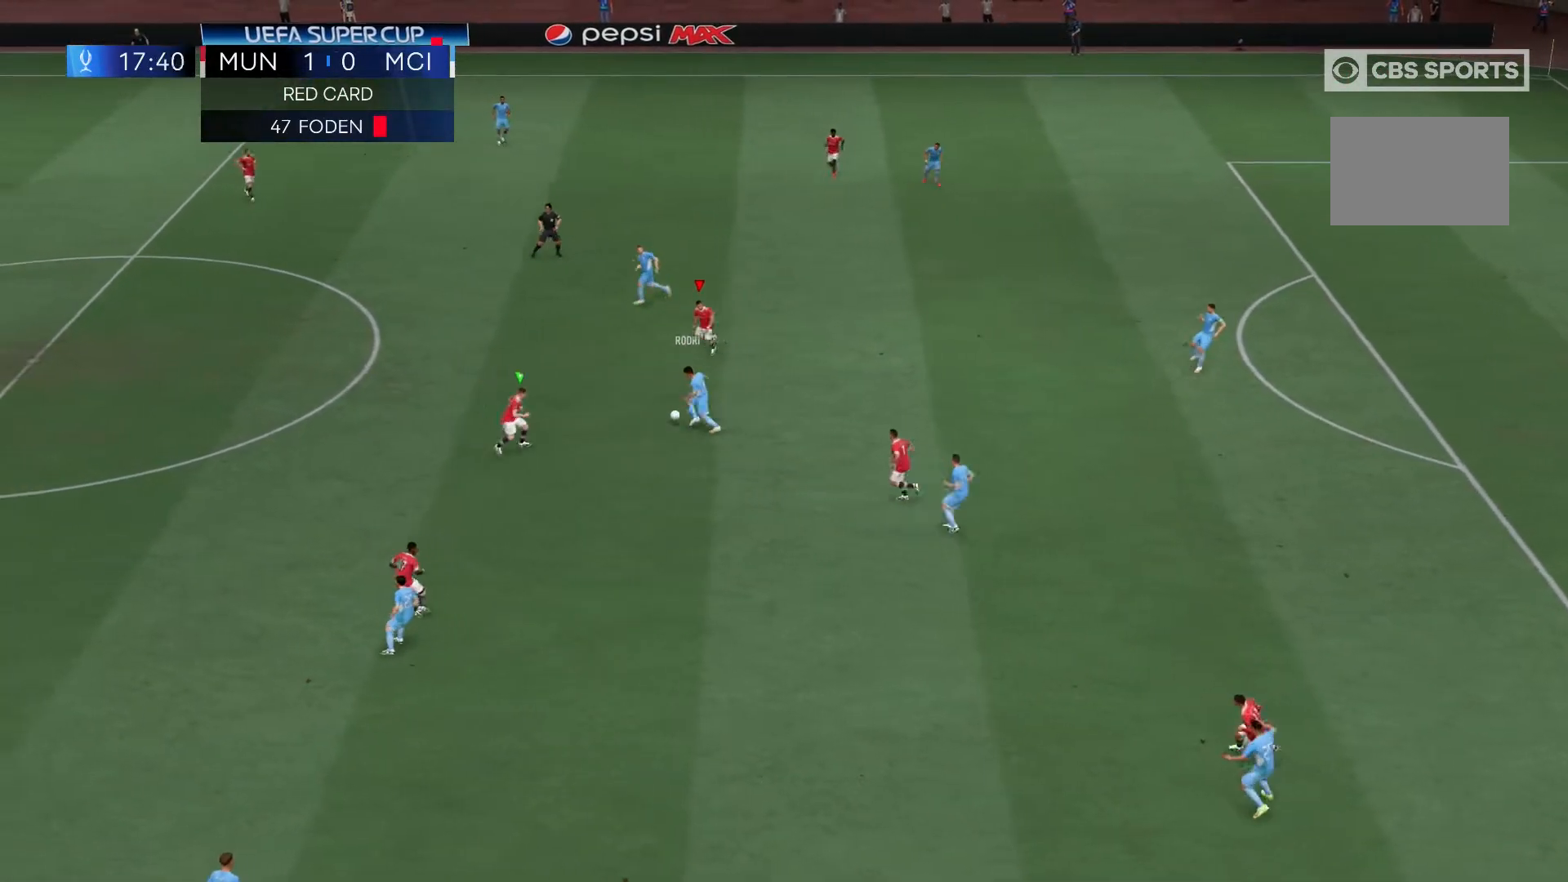
{"dt_ms": 500, "buttons": ["R2"], "left_stick": "left", "right_stick": "center", "events": [[183, "left_stick", "left"]]}
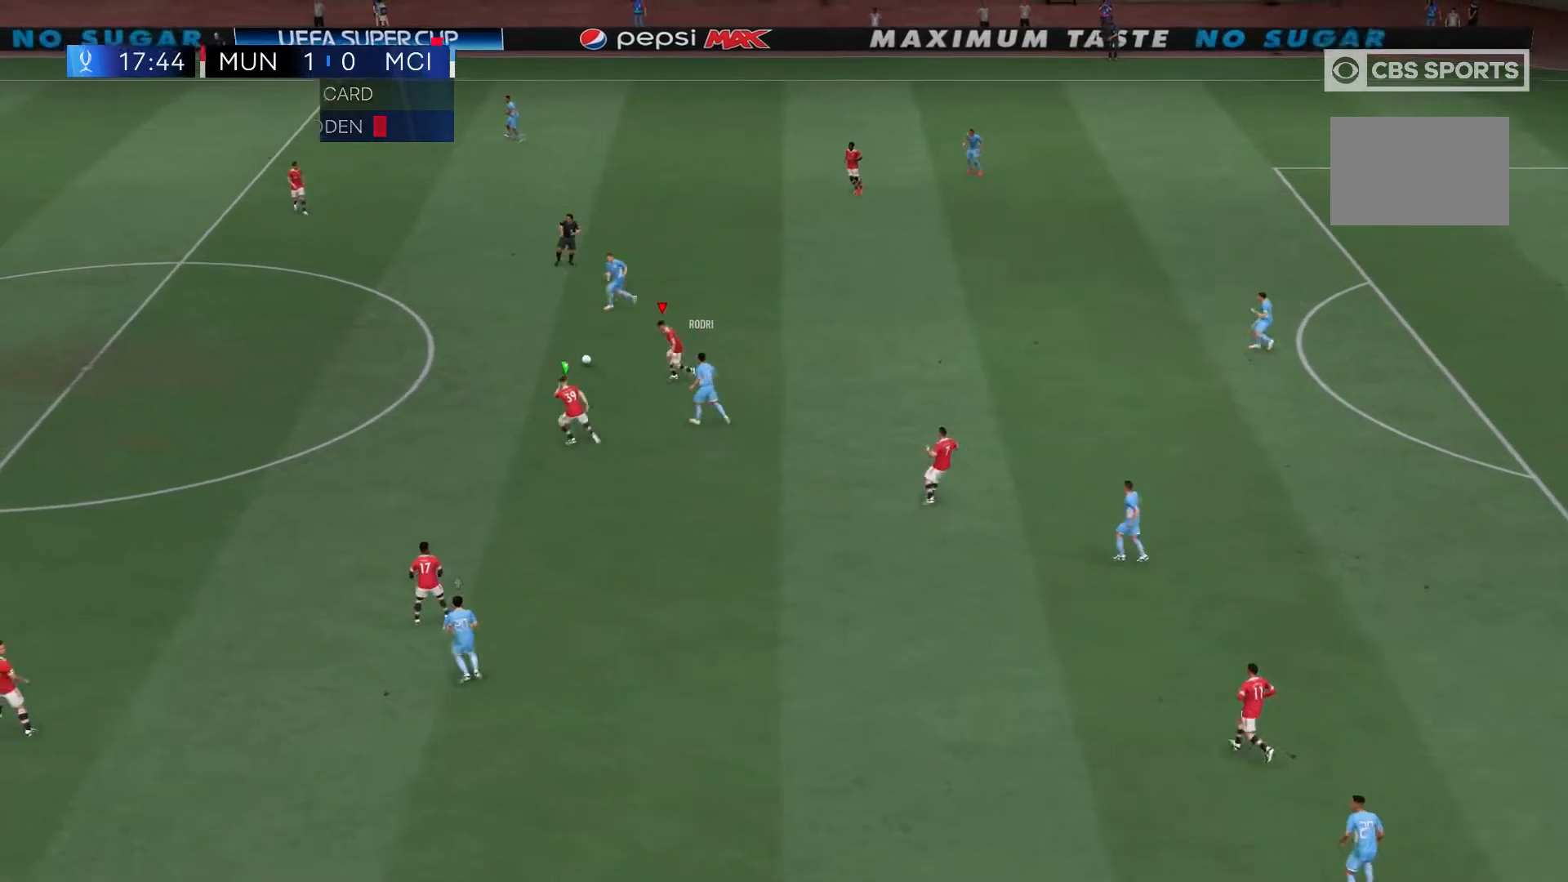
{"dt_ms": 500, "buttons": ["R2"], "left_stick": "left", "right_stick": "center", "events": []}
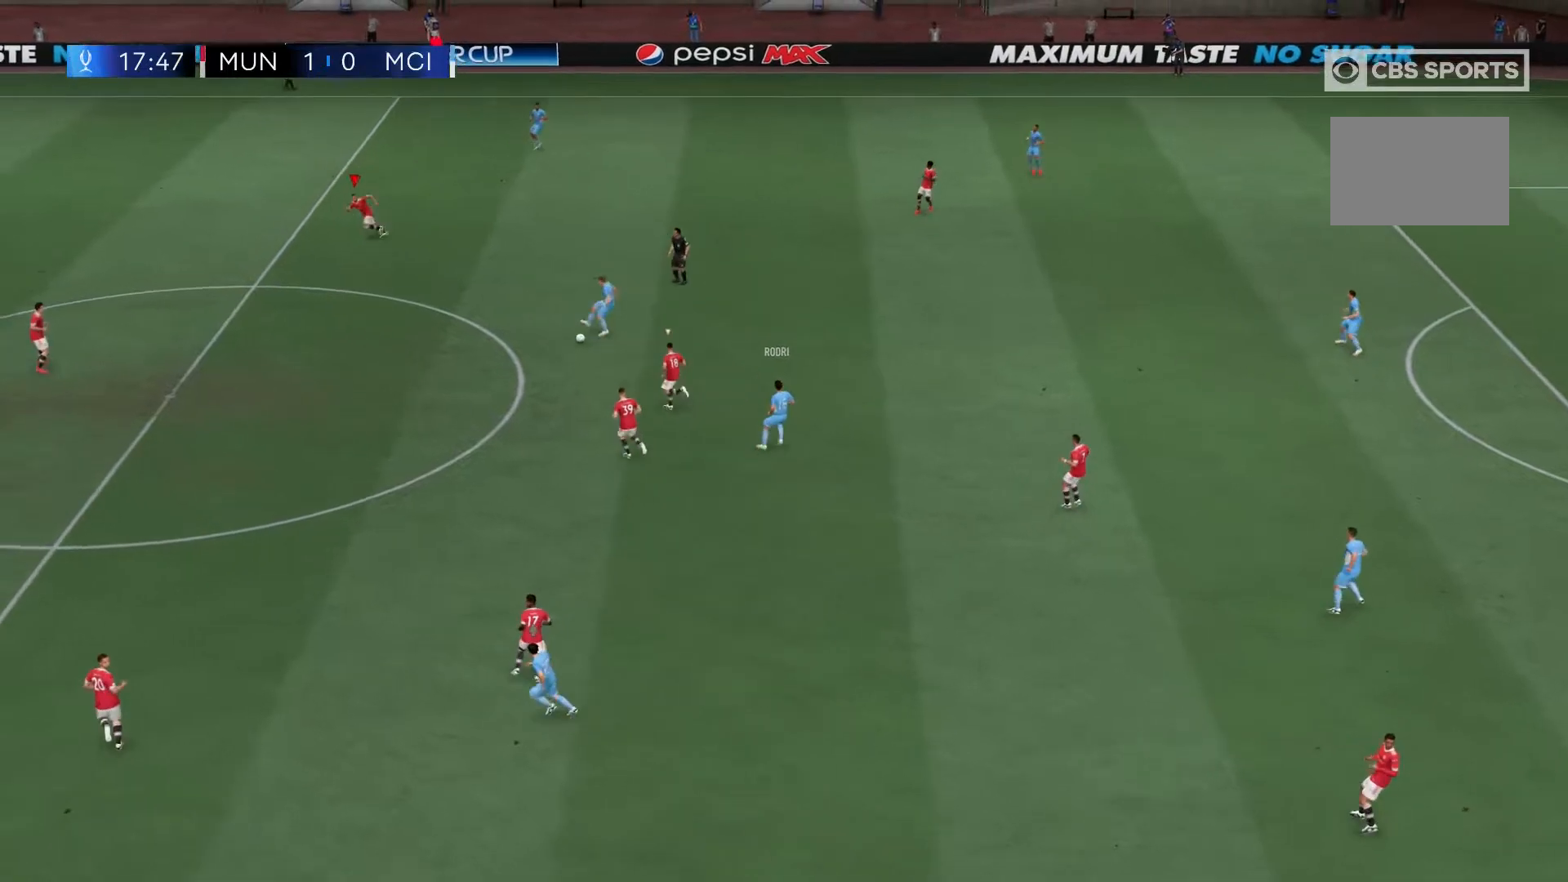
{"dt_ms": 500, "buttons": ["R2"], "left_stick": "left", "right_stick": "center", "events": []}
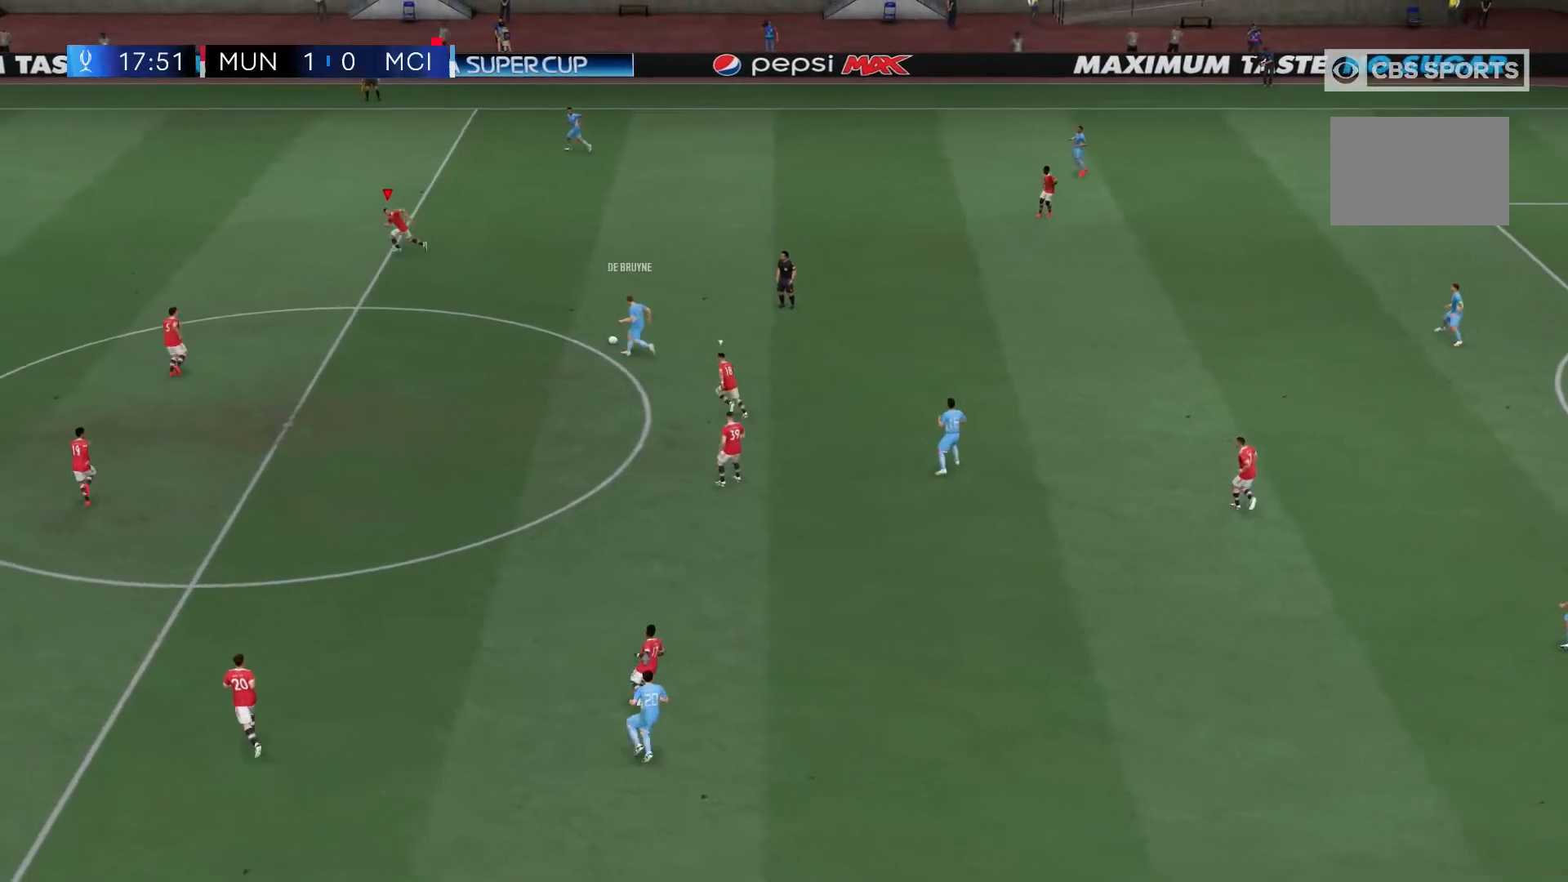
{"dt_ms": 500, "buttons": ["R2"], "left_stick": "left", "right_stick": "center", "events": []}
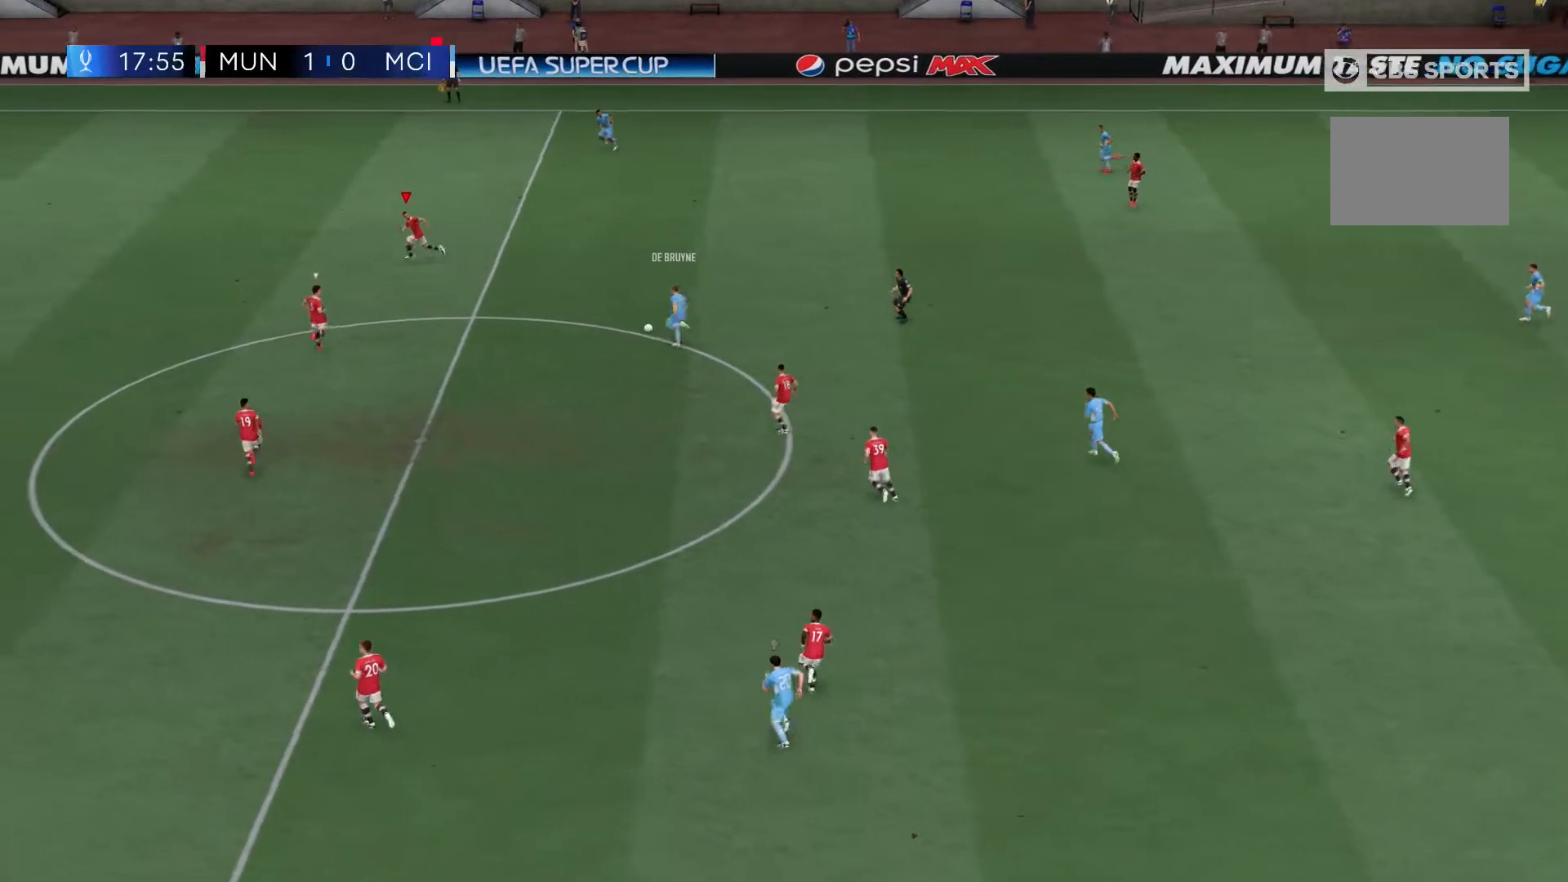
{"dt_ms": 500, "buttons": ["R2"], "left_stick": "left", "right_stick": "center", "events": []}
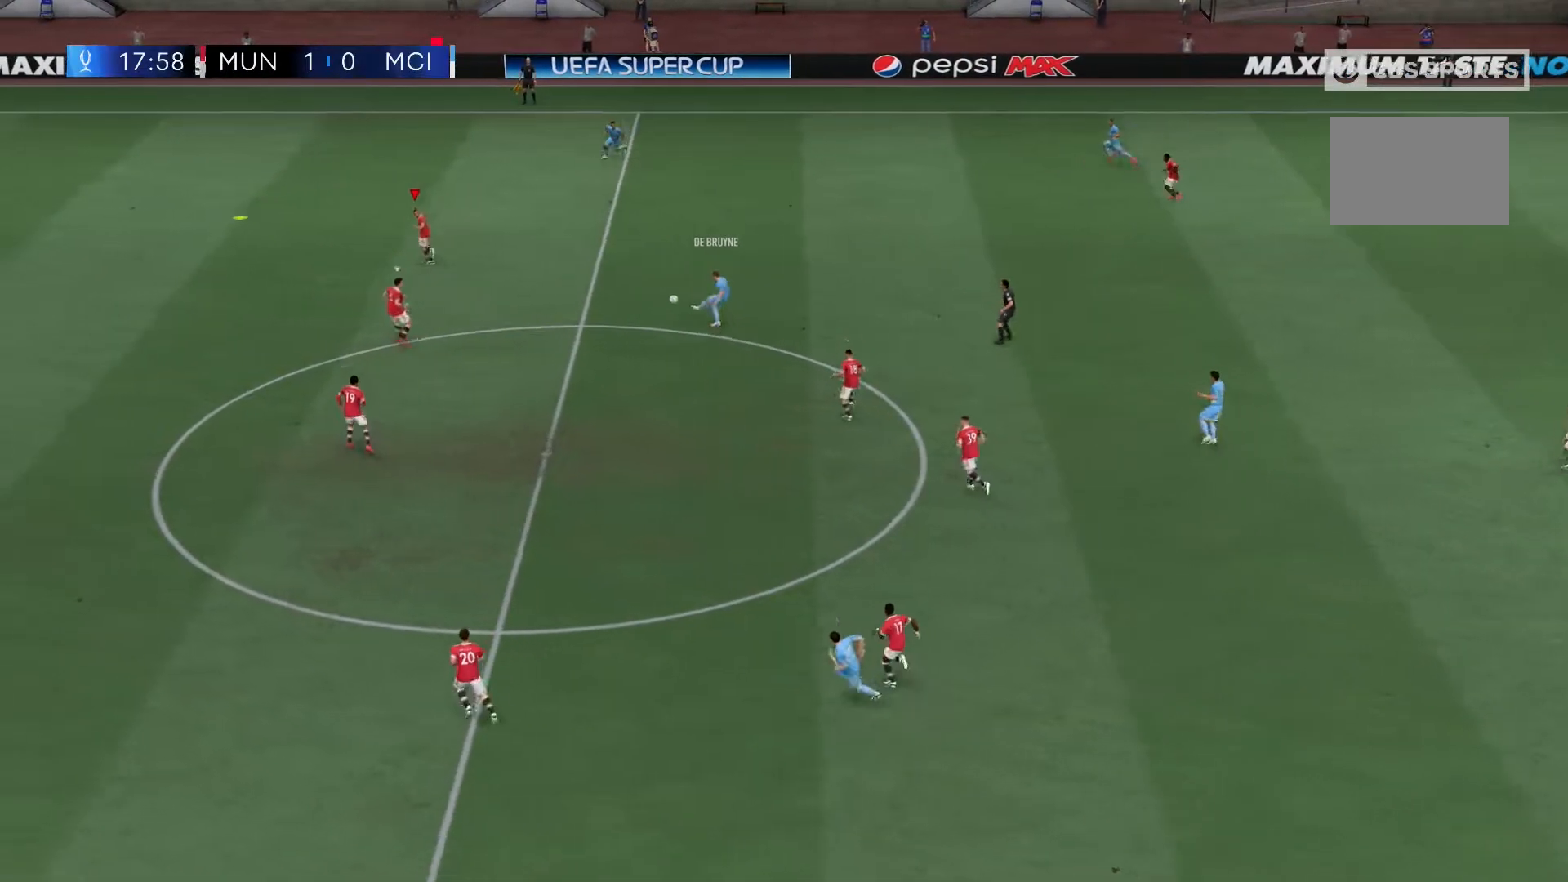
{"dt_ms": 500, "buttons": ["R2"], "left_stick": "left", "right_stick": "center", "events": []}
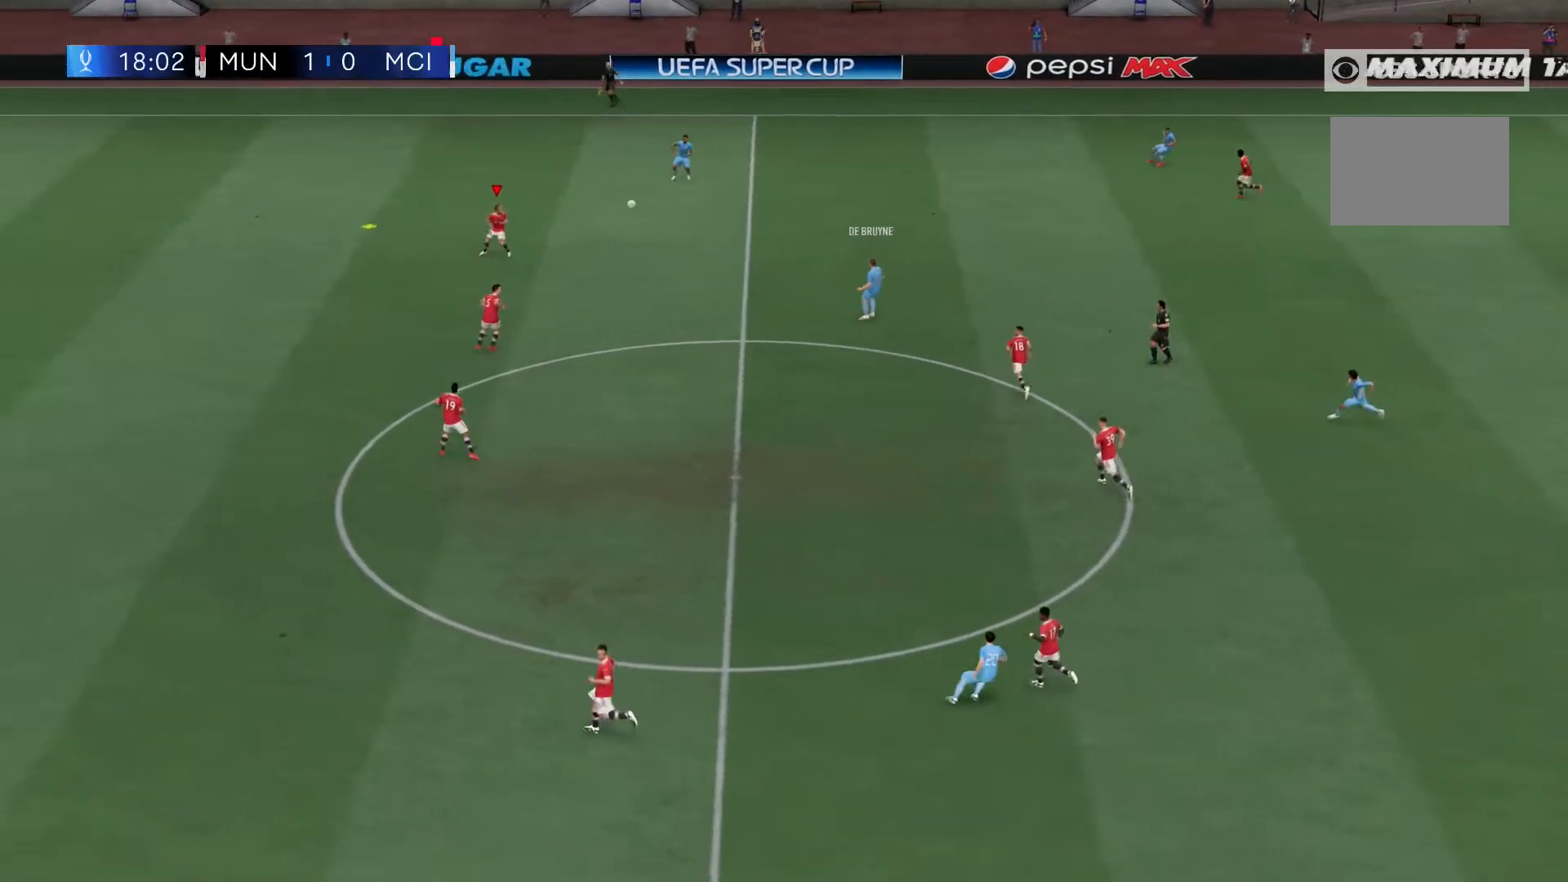
{"dt_ms": 500, "buttons": [], "left_stick": "down-left", "right_stick": "center", "events": [[267, "left_stick", "down-left"], [367, "R2", "up"], [400, "A", "down"], [467, "A", "up"]]}
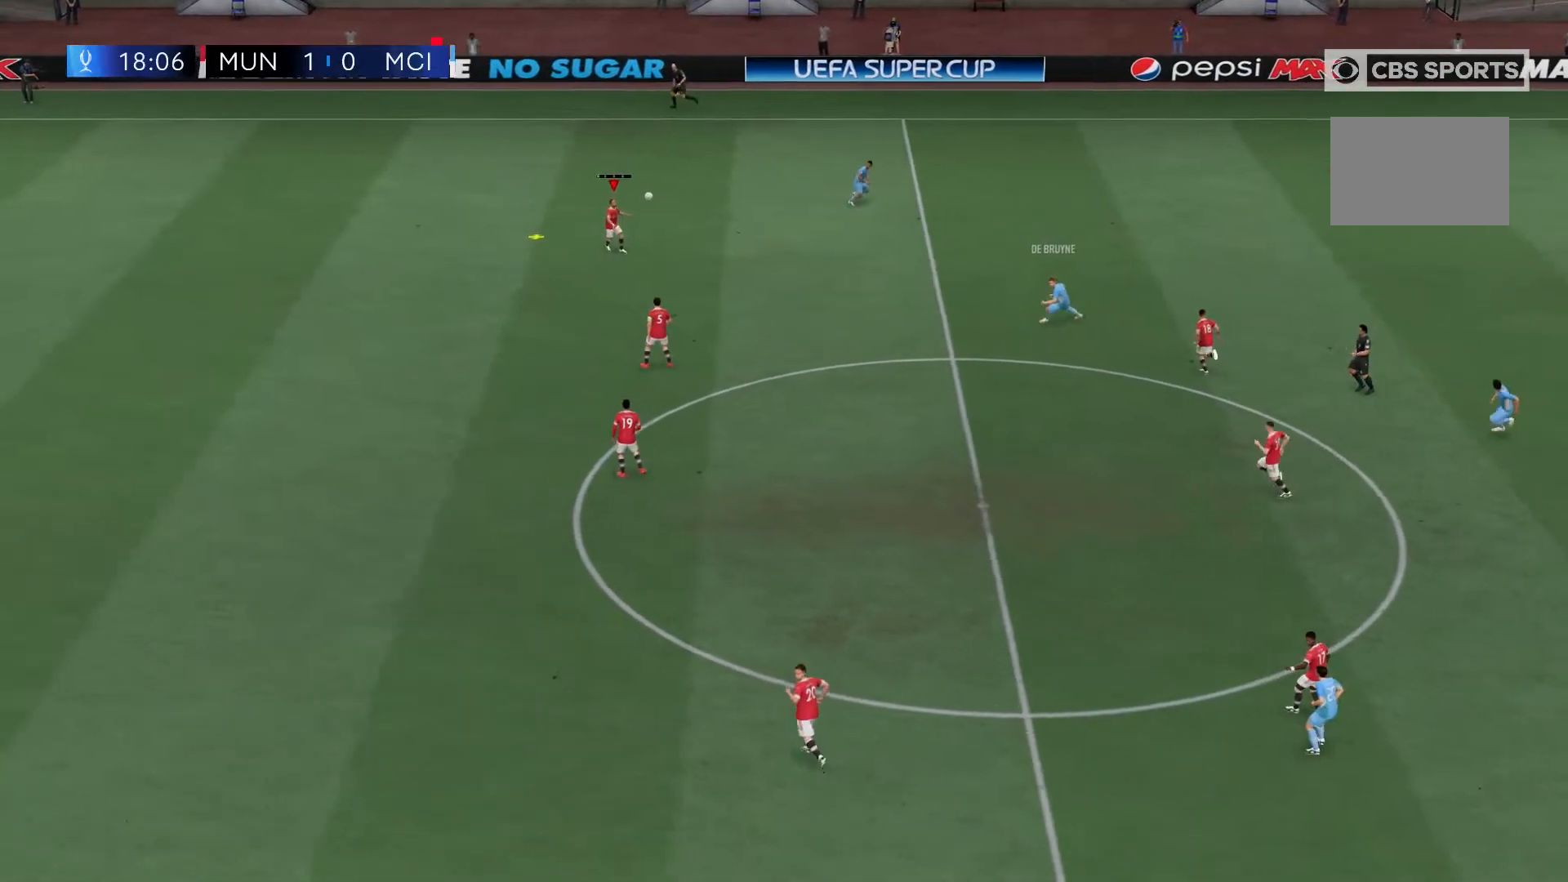
{"dt_ms": 500, "buttons": [], "left_stick": "down-left", "right_stick": "center", "events": []}
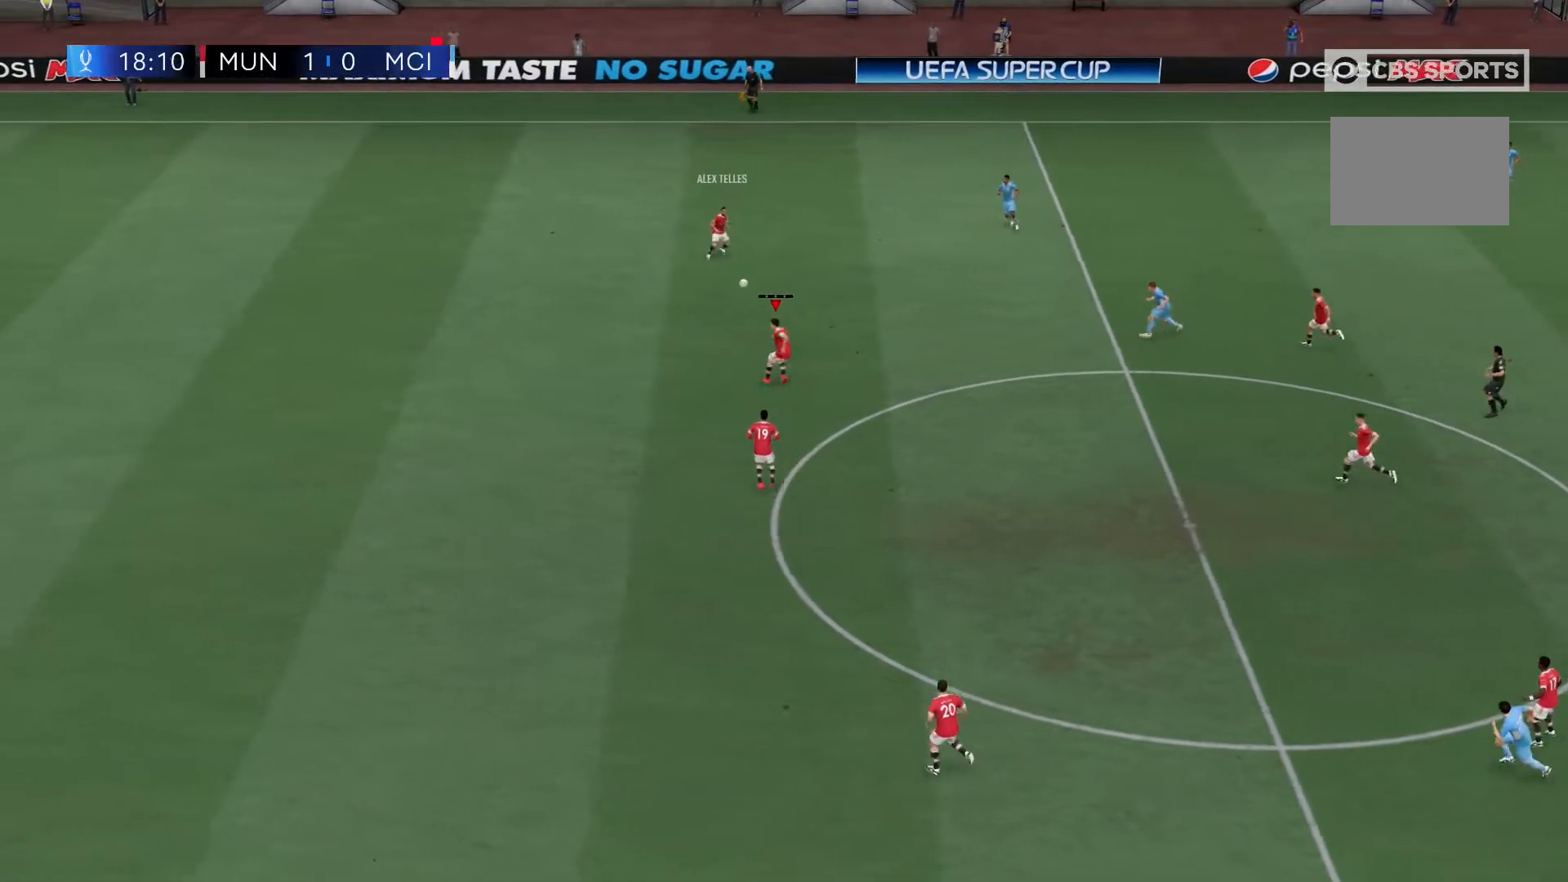
{"dt_ms": 500, "buttons": [], "left_stick": "center", "right_stick": "center", "events": [[133, "left_stick", "down"], [267, "left_stick", "center"]]}
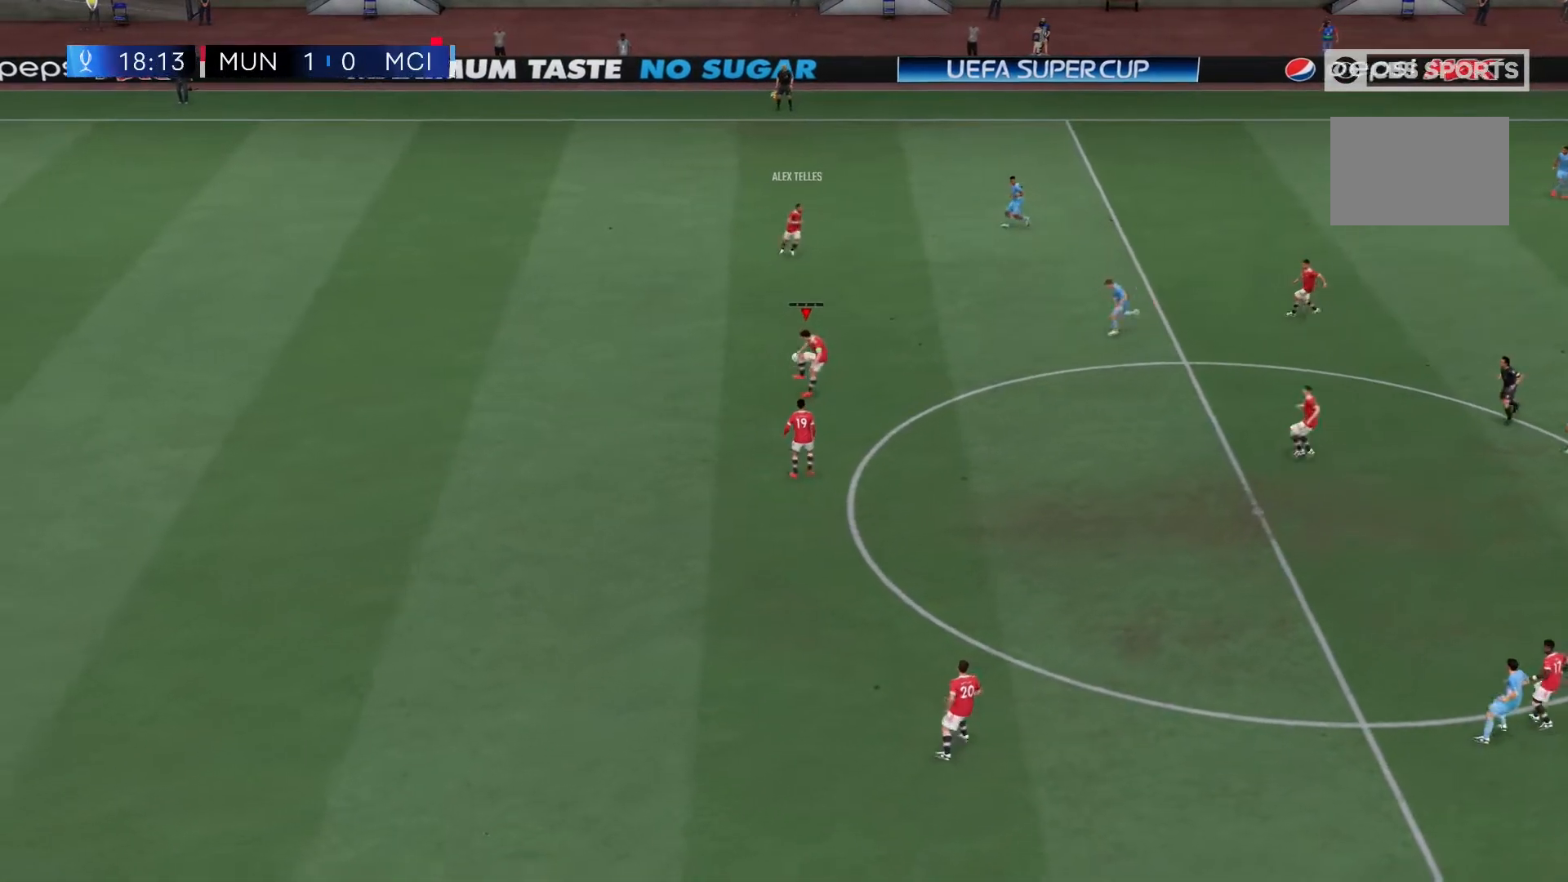
{"dt_ms": 500, "buttons": [], "left_stick": "down", "right_stick": "center", "events": [[367, "left_stick", "down"], [400, "A", "down"], [500, "A", "up"]]}
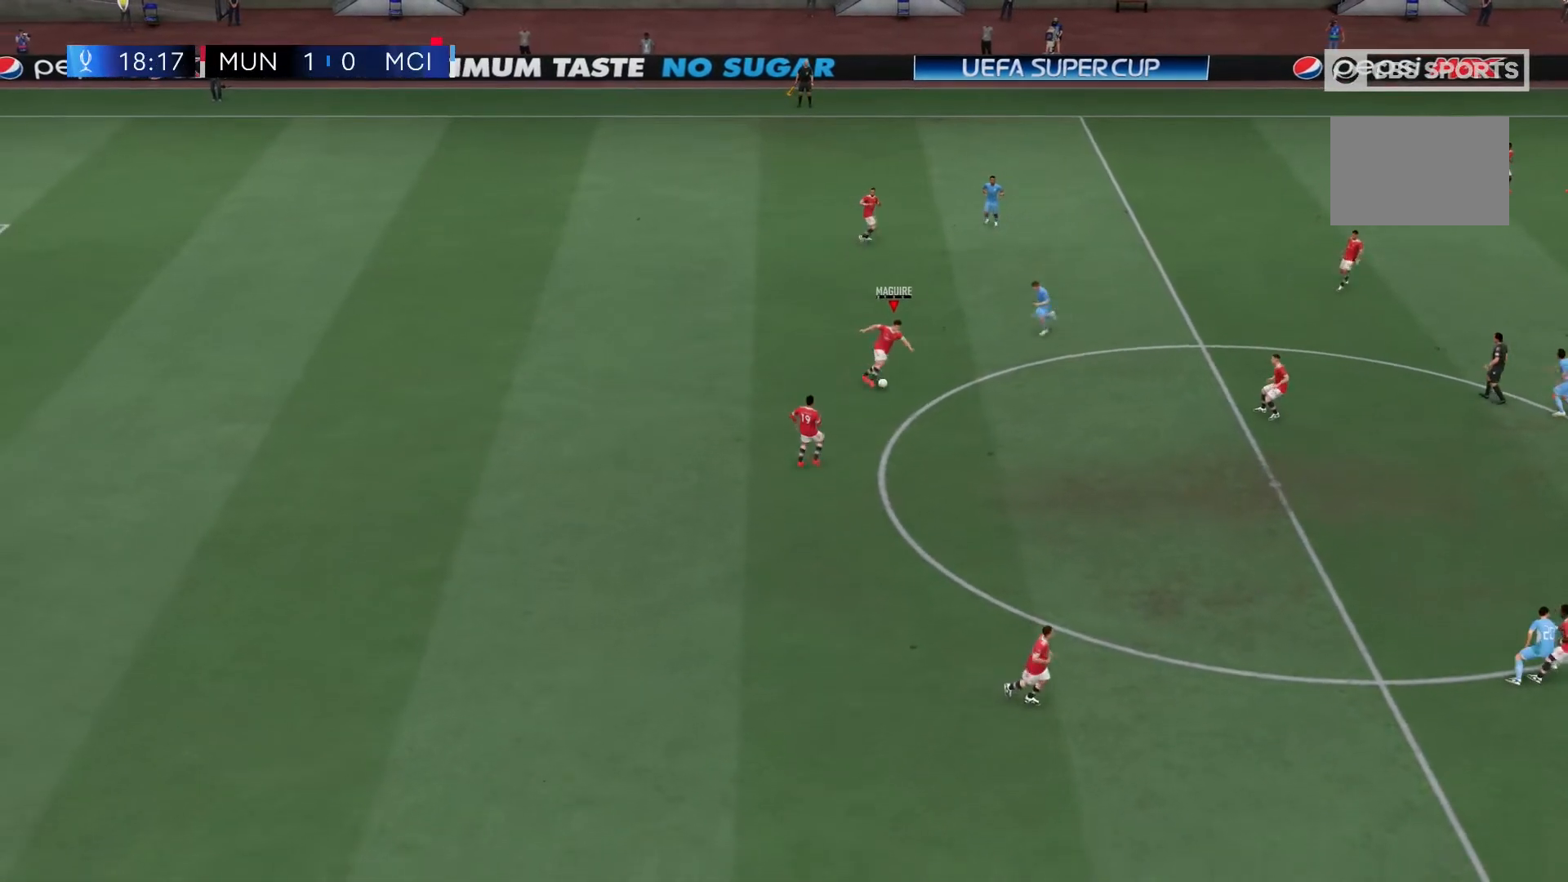
{"dt_ms": 500, "buttons": ["R2"], "left_stick": "center", "right_stick": "center", "events": [[300, "R2", "down"], [300, "left_stick", "center"]]}